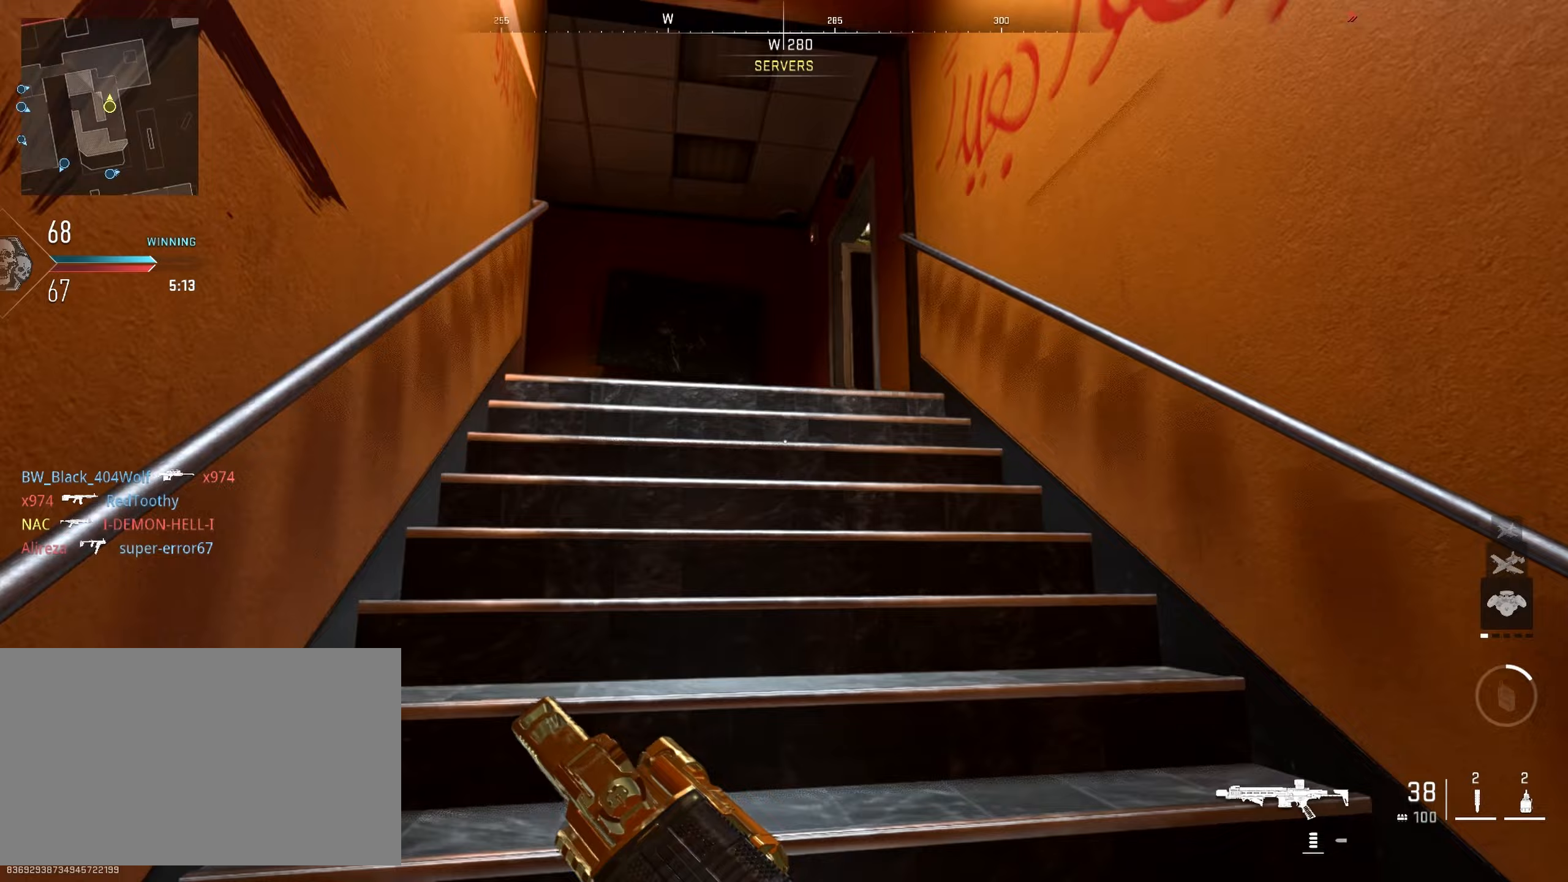
Gameplay with keyboard and mouse; each line is a JSON object with the keys and mouse buttons held at the frame after it (dt_ms = milliseconds from this image to that frame). "events" lists presses ("down") and releases ("up") of "1", "2", "3", "4", "5", "a", "alt", "caps_lock", "ctrl", "d", "e", "f", "g", "q", "r", "s", "shift", "space", "t", "v", "w", "x", "z", "mouse_left", "mouse_wheel" and "mouse_right" between this image and that frame as [ms after this image, input, new state], when the widget could be followed in between. "mouse_left", "mouse_wheel", "mouse_right" = the "left", "wheel", "right" buttons of the "mouse" list. No other keys are recorded. "wheel" means that the mouse wheel is clicked or scrolled. Not read: mouse_move.
{"dt_ms": 133, "keys": ["a", "w"], "mouse": [], "events": []}
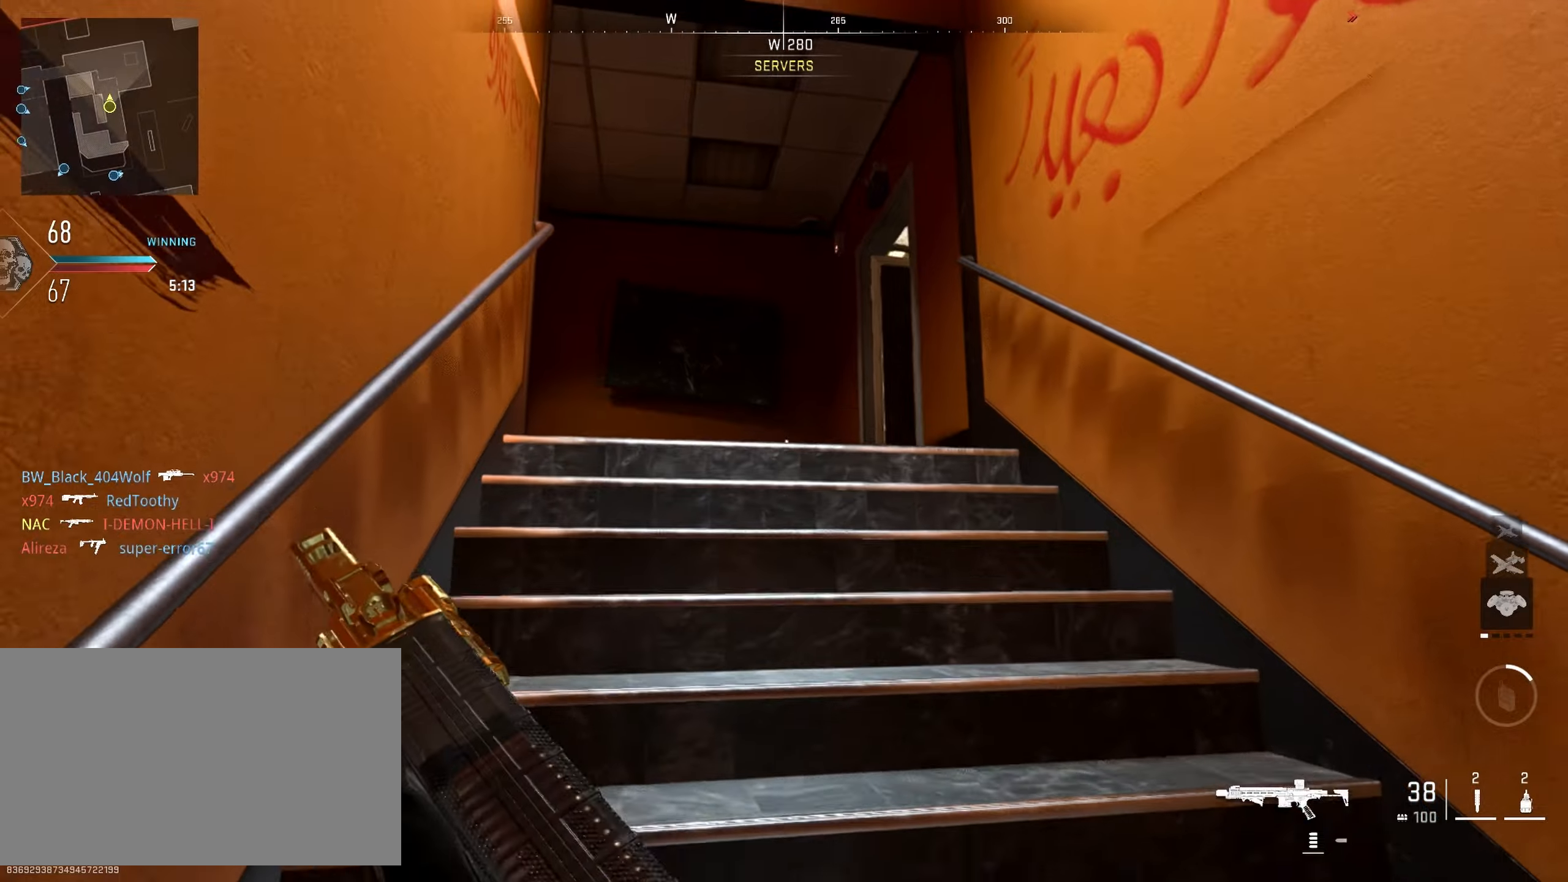
{"dt_ms": 500, "keys": ["s"], "mouse": [], "events": [[150, "w", "up"], [250, "s", "down"], [350, "a", "up"]]}
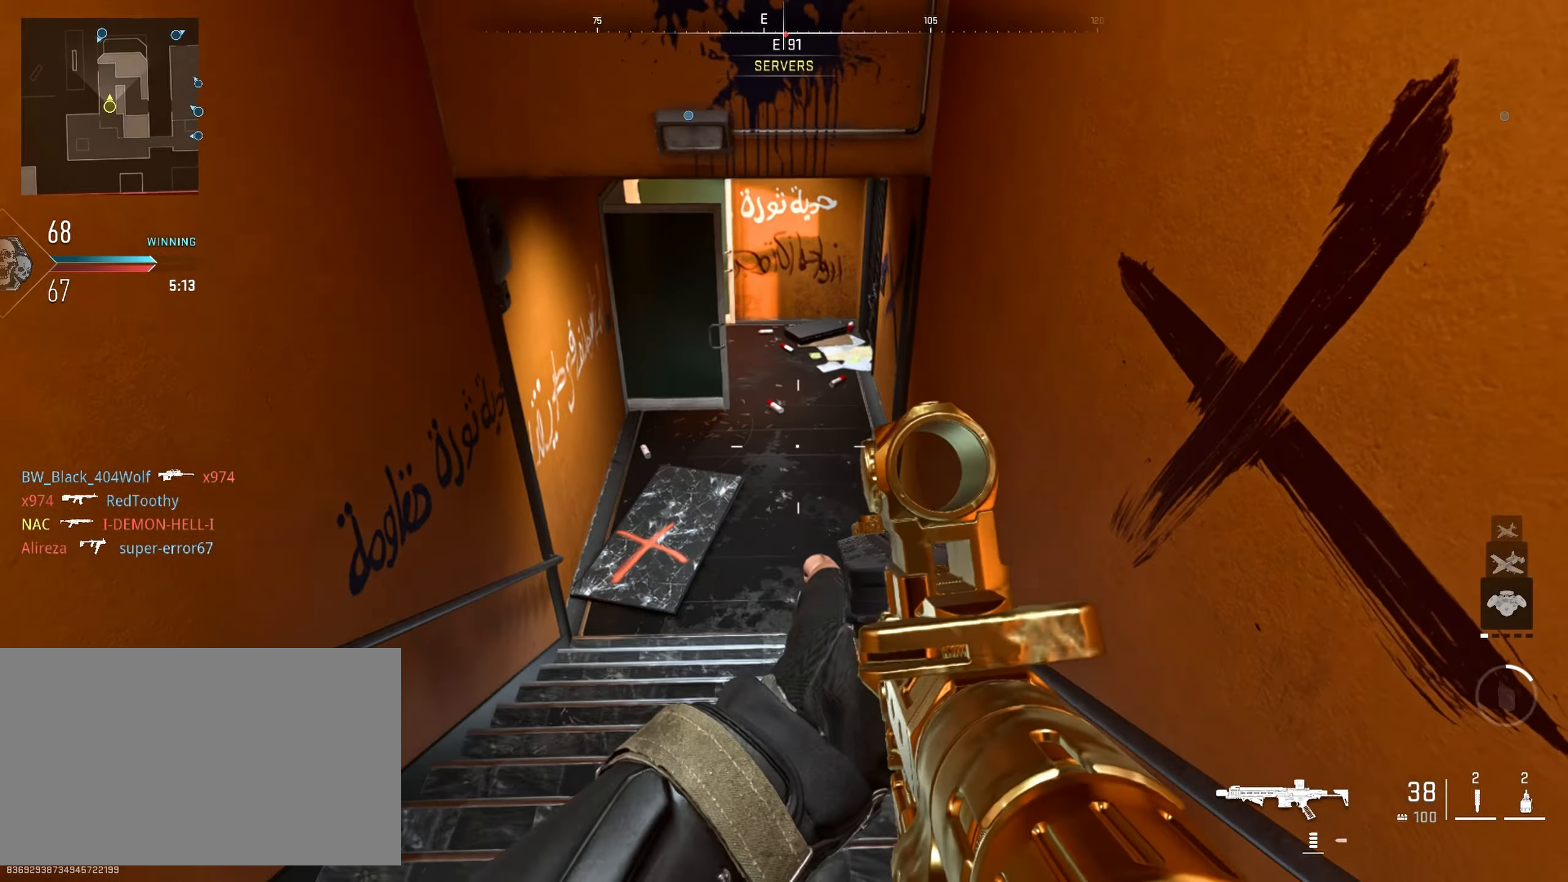
{"dt_ms": 500, "keys": [], "mouse": [], "events": [[84, "mouse_right", "down"], [84, "s", "up"], [367, "mouse_right", "up"]]}
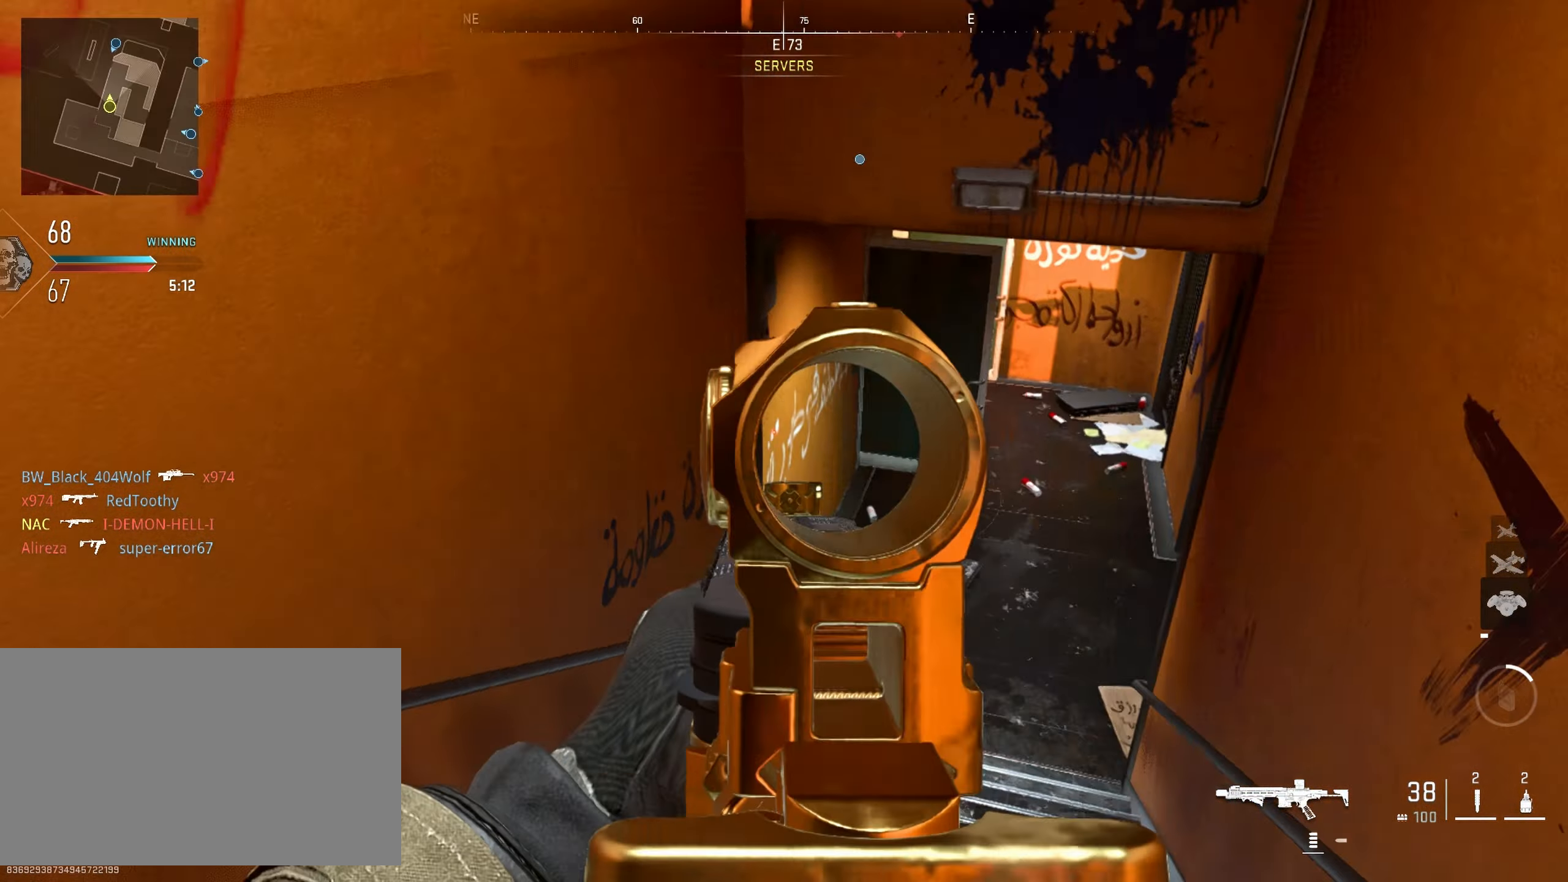
{"dt_ms": 500, "keys": ["a", "w"], "mouse": [], "events": [[50, "a", "down"], [284, "w", "down"]]}
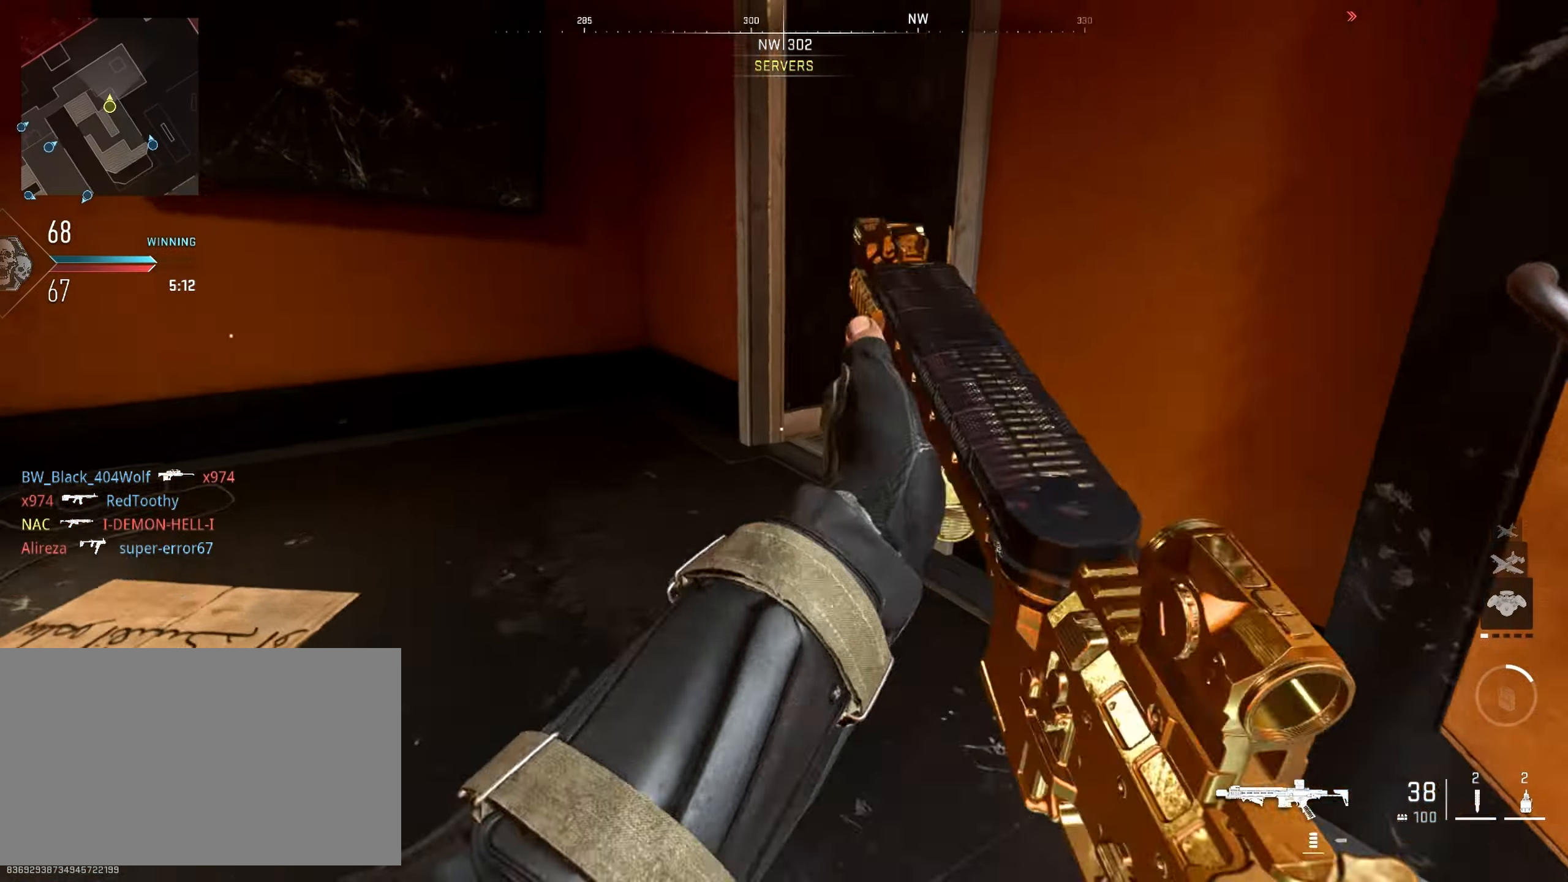
{"dt_ms": 500, "keys": ["a"], "mouse": [], "events": [[67, "w", "up"]]}
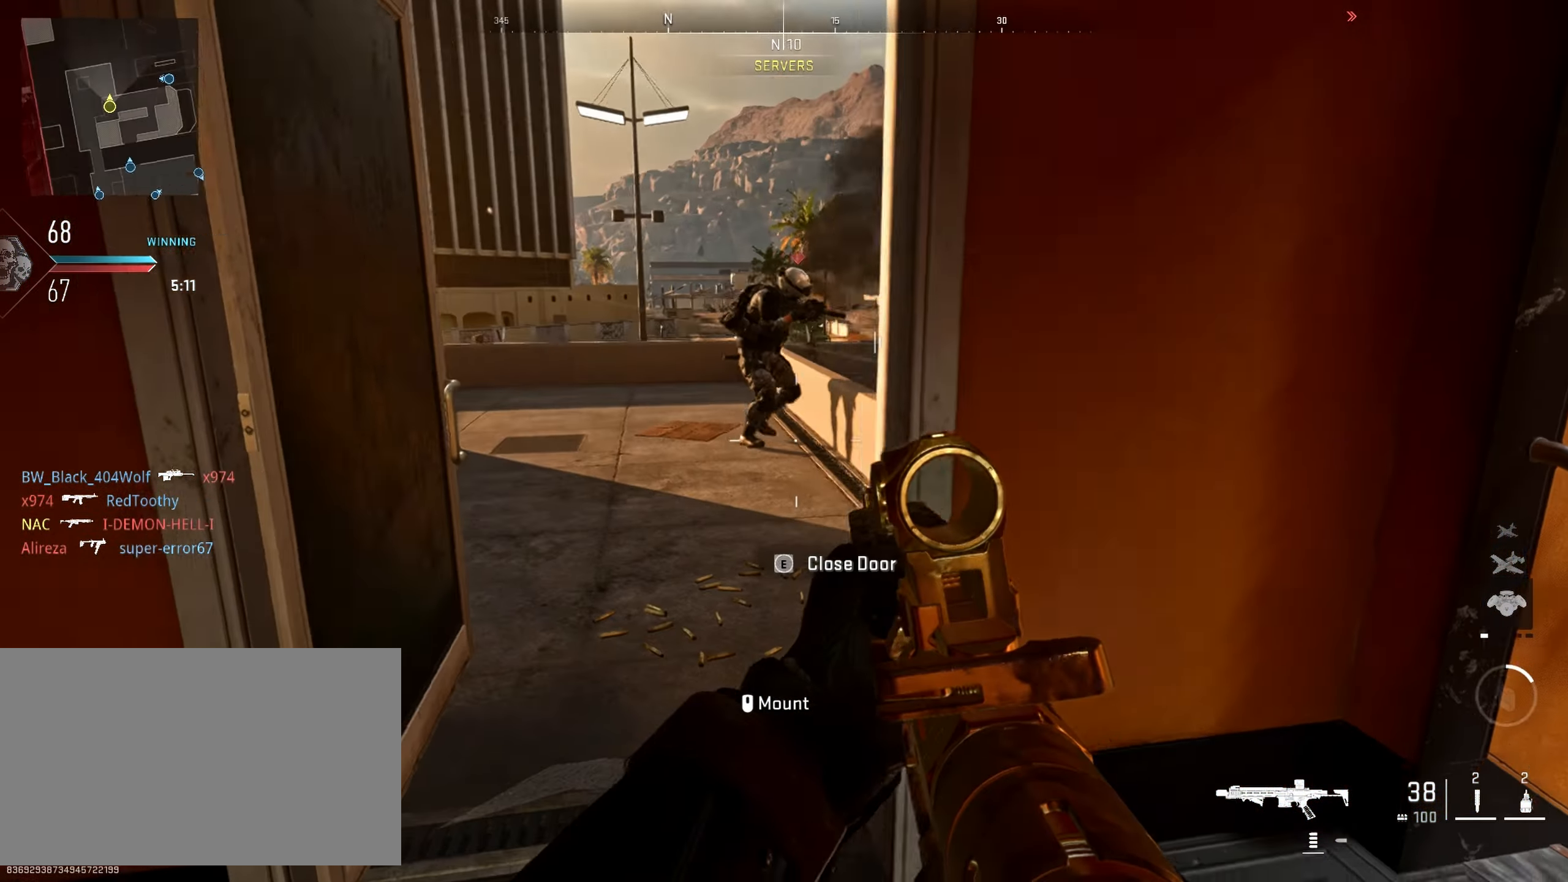
{"dt_ms": 500, "keys": [], "mouse": ["left", "right"], "events": [[167, "a", "up"], [267, "d", "down"], [267, "mouse_left", "down"], [267, "mouse_right", "down"], [317, "d", "up"]]}
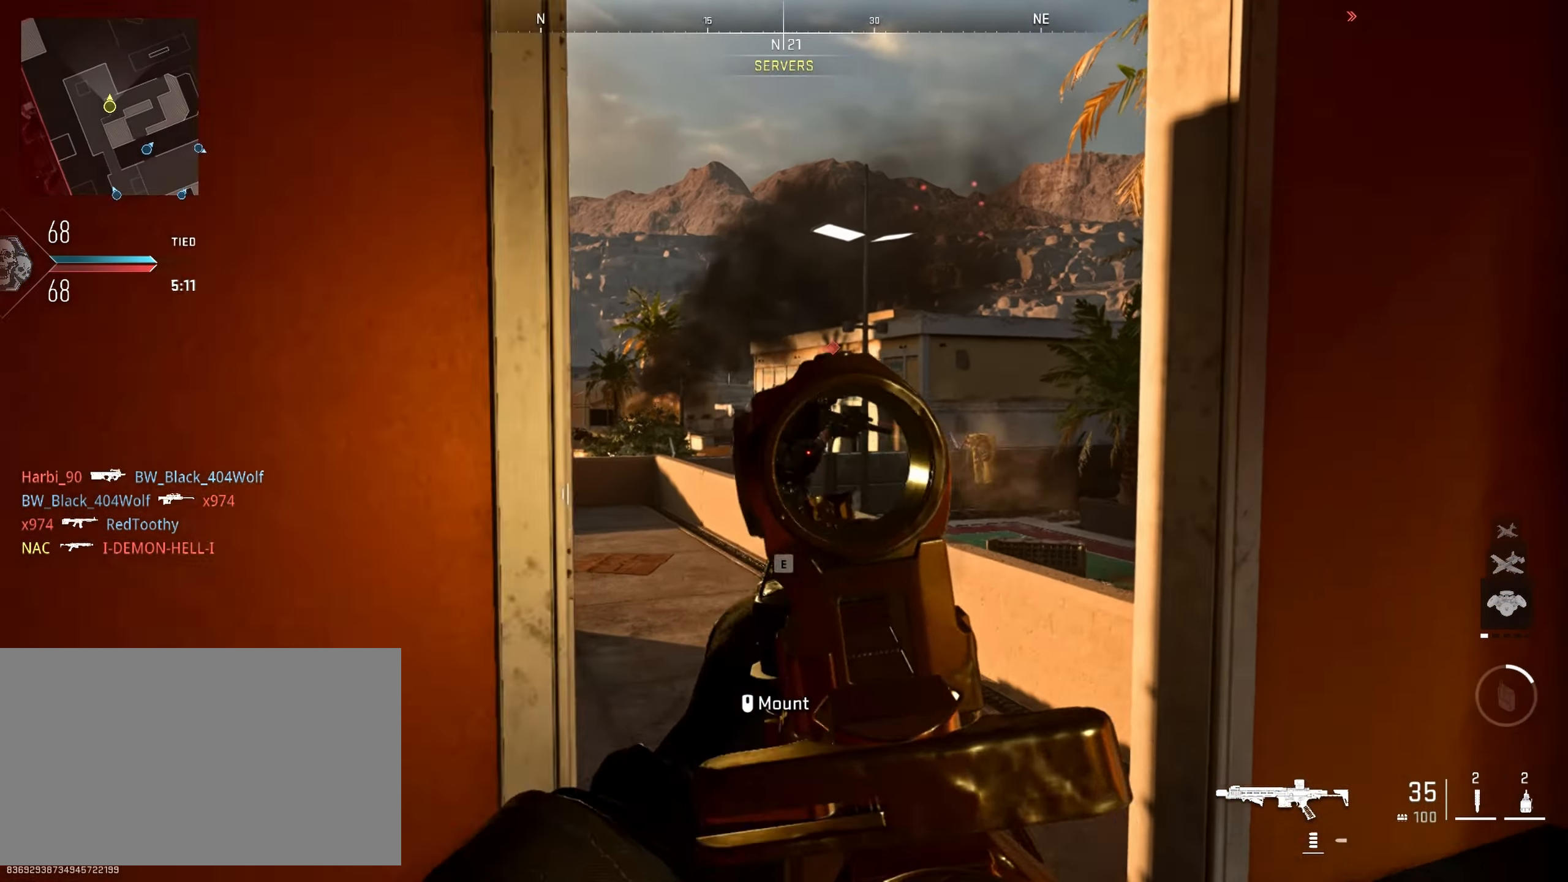
{"dt_ms": 500, "keys": [], "mouse": ["left", "right"], "events": []}
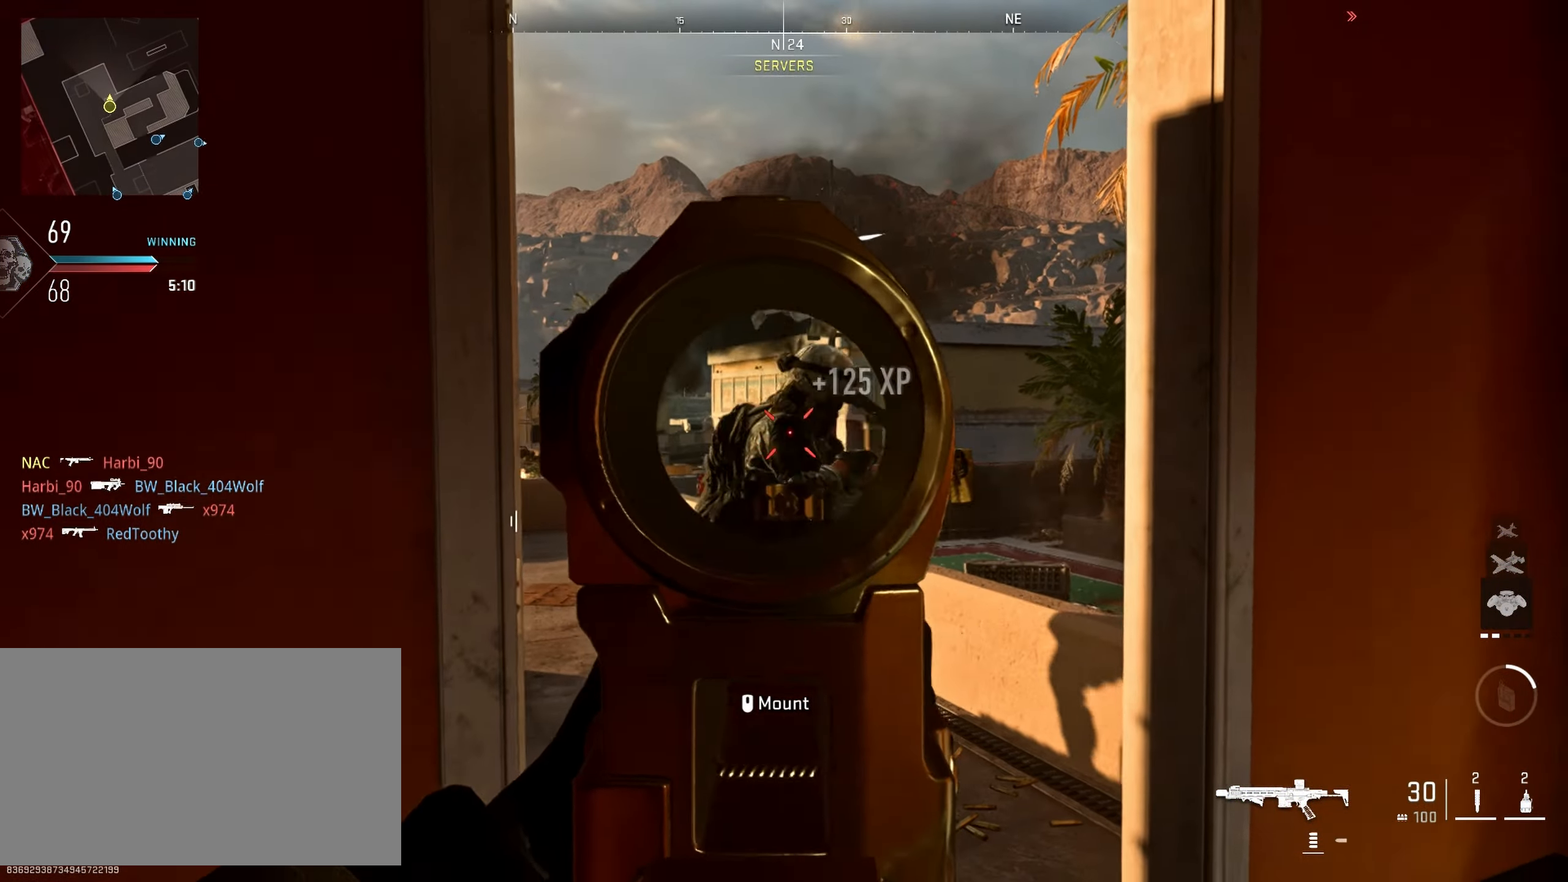
{"dt_ms": 500, "keys": ["w"], "mouse": [], "events": [[17, "mouse_left", "up"], [67, "mouse_right", "up"], [200, "w", "down"]]}
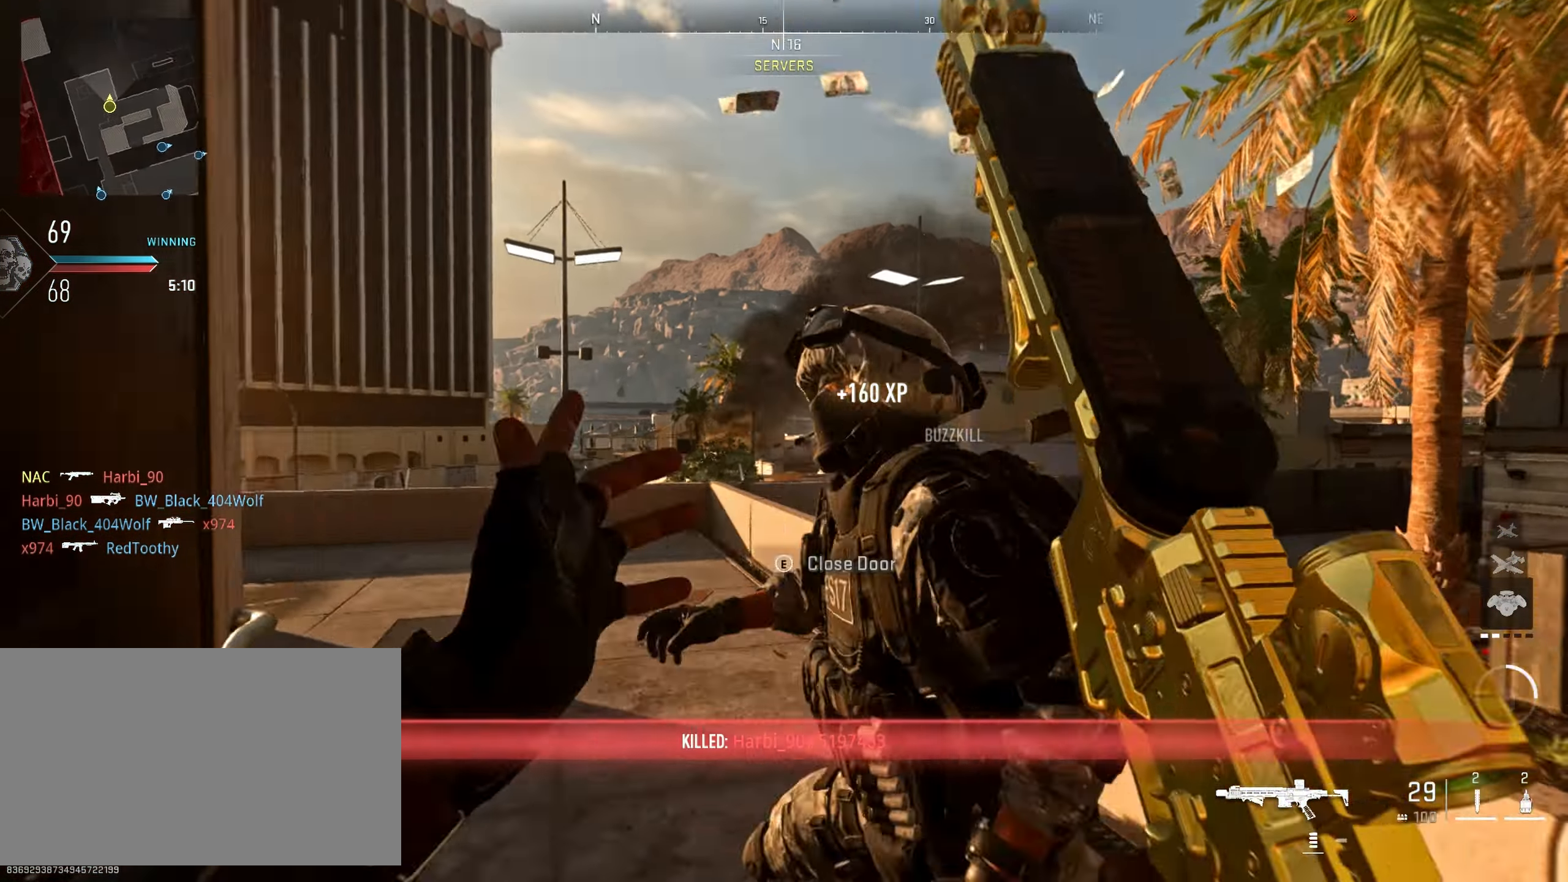
{"dt_ms": 500, "keys": ["w"], "mouse": [], "events": [[317, "a", "down"], [450, "a", "up"]]}
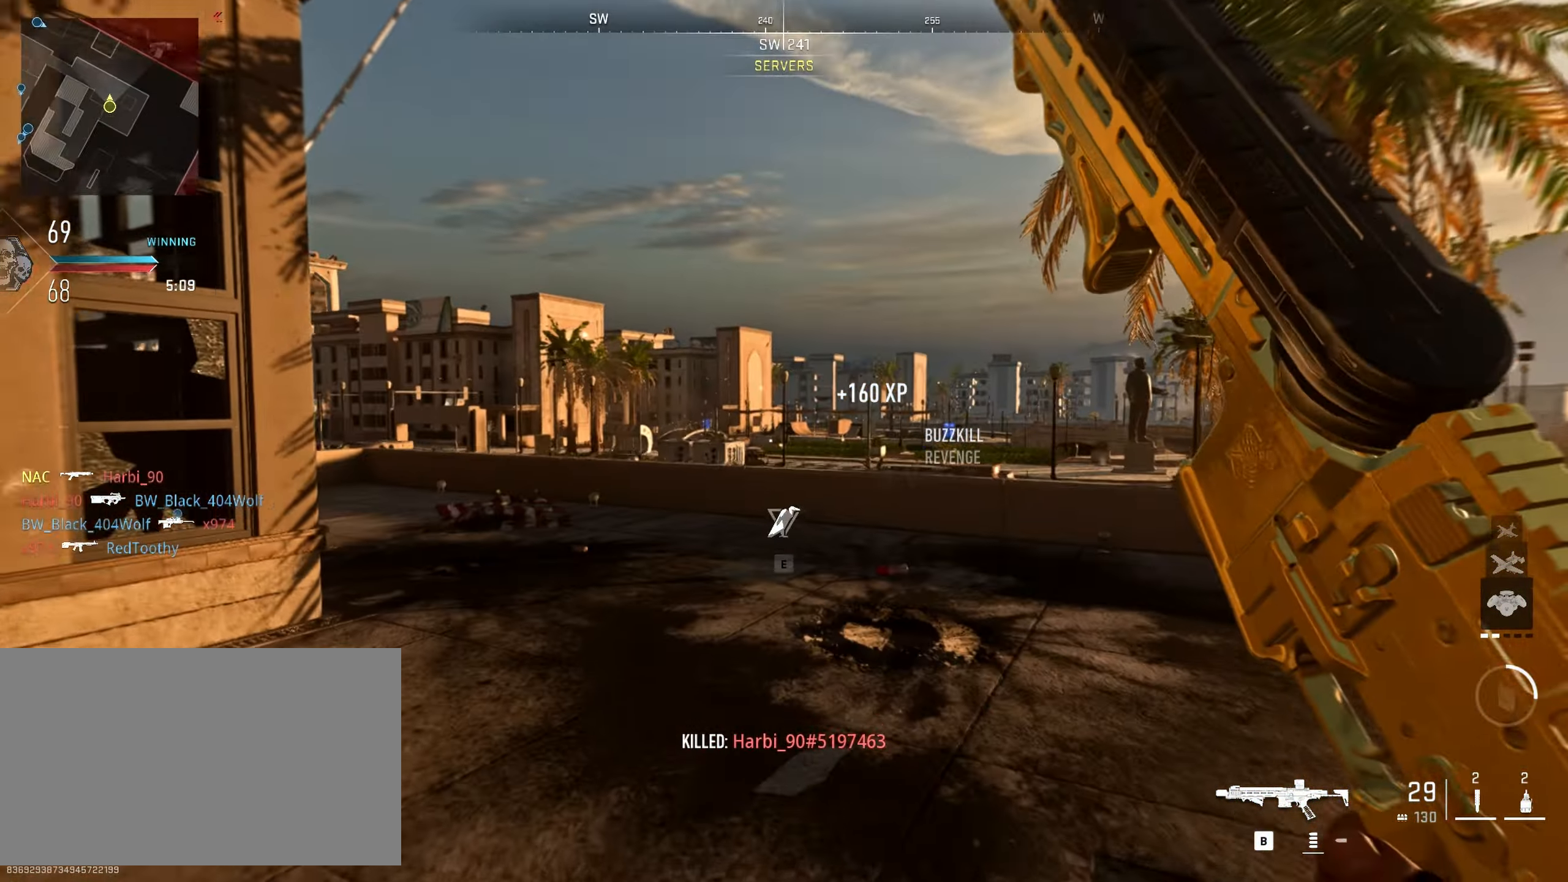
{"dt_ms": 500, "keys": ["shift", "w"], "mouse": [], "events": [[334, "shift", "down"]]}
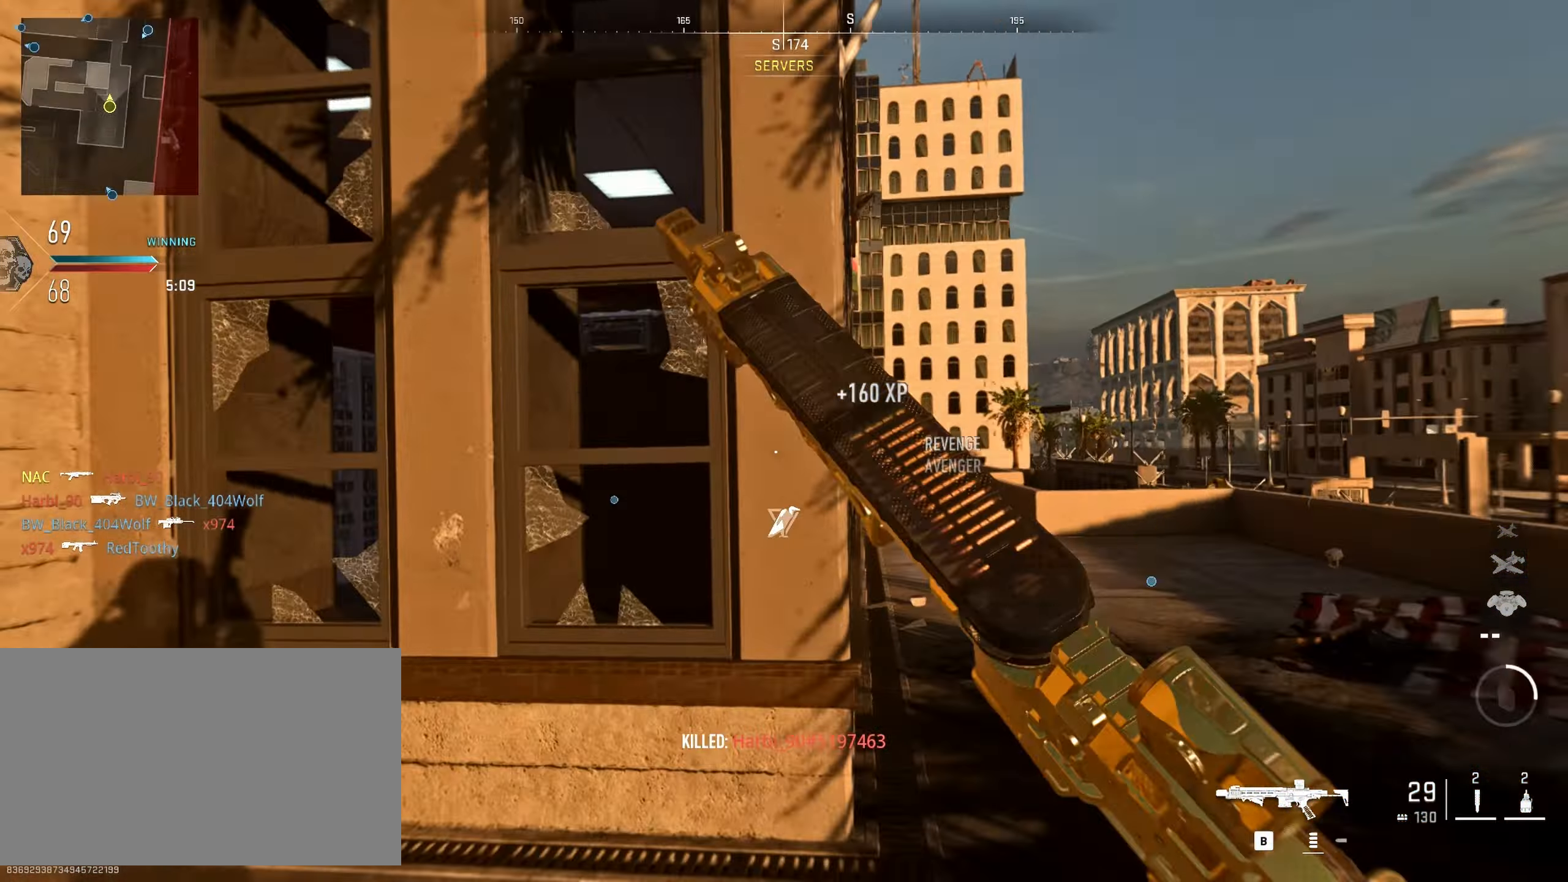
{"dt_ms": 500, "keys": ["w"], "mouse": [], "events": [[17, "shift", "up"]]}
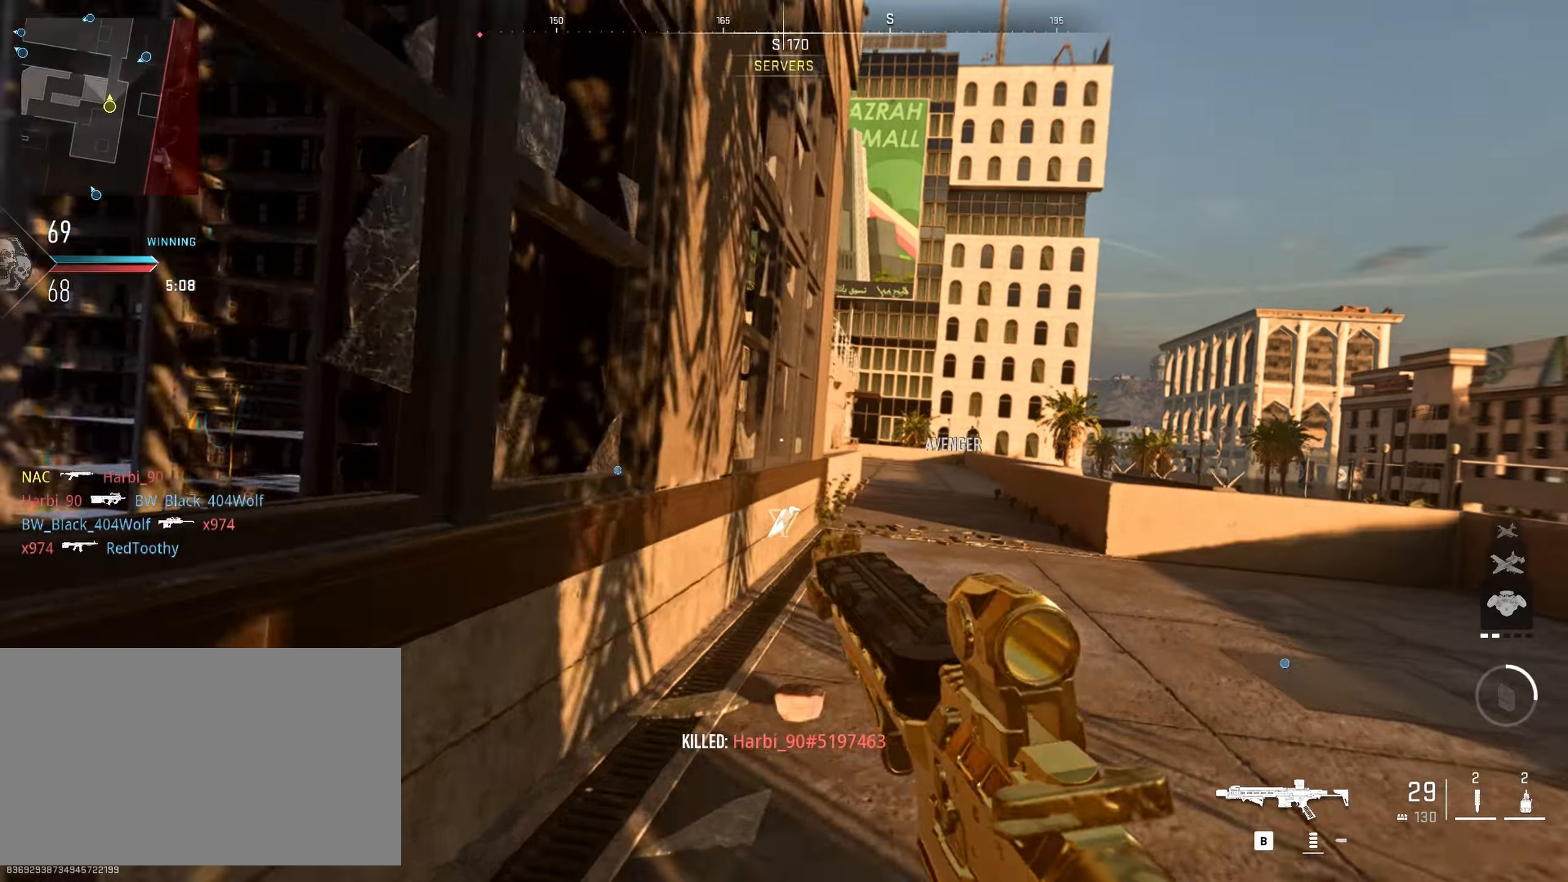
{"dt_ms": 500, "keys": ["d", "w"], "mouse": [], "events": [[316, "space", "down"], [450, "space", "up"], [500, "d", "down"]]}
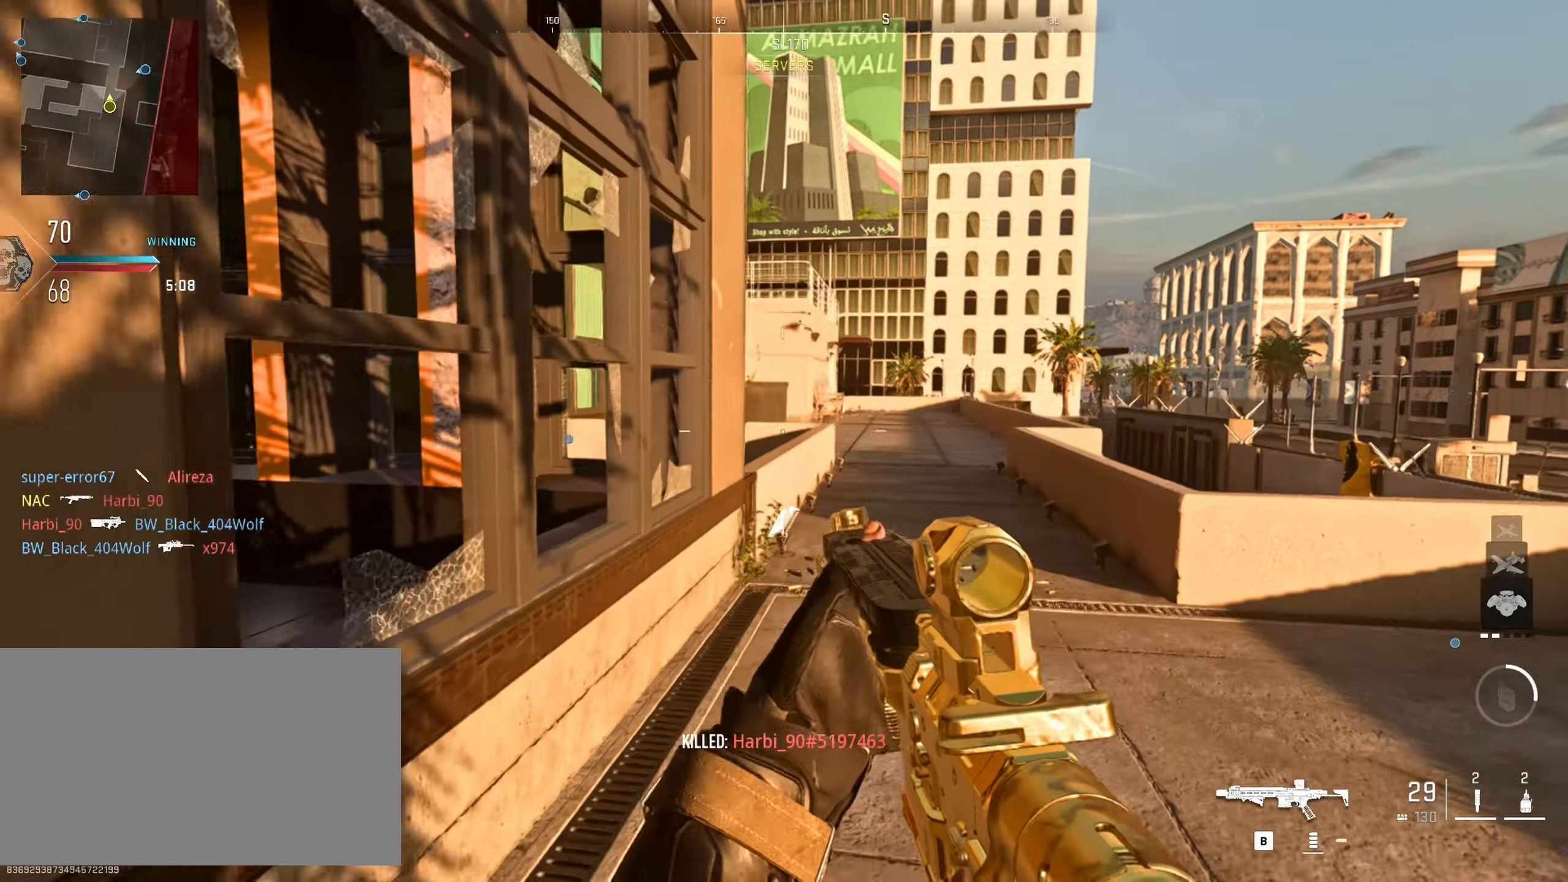
{"dt_ms": 500, "keys": ["d", "w"], "mouse": [], "events": []}
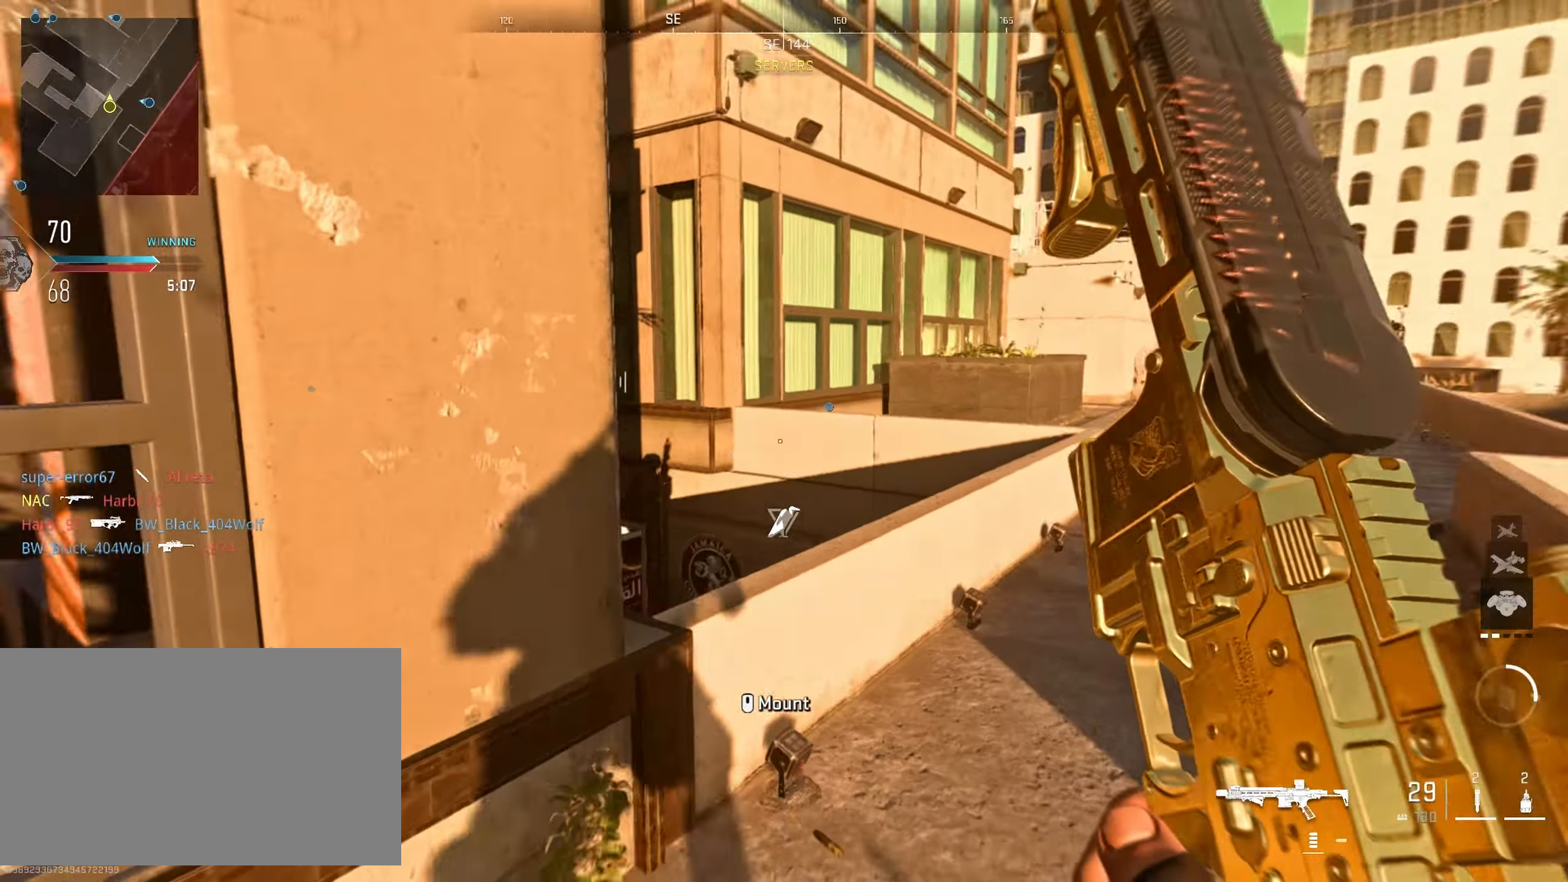
{"dt_ms": 500, "keys": ["a"], "mouse": [], "events": [[116, "w", "up"], [333, "a", "down"], [333, "d", "up"]]}
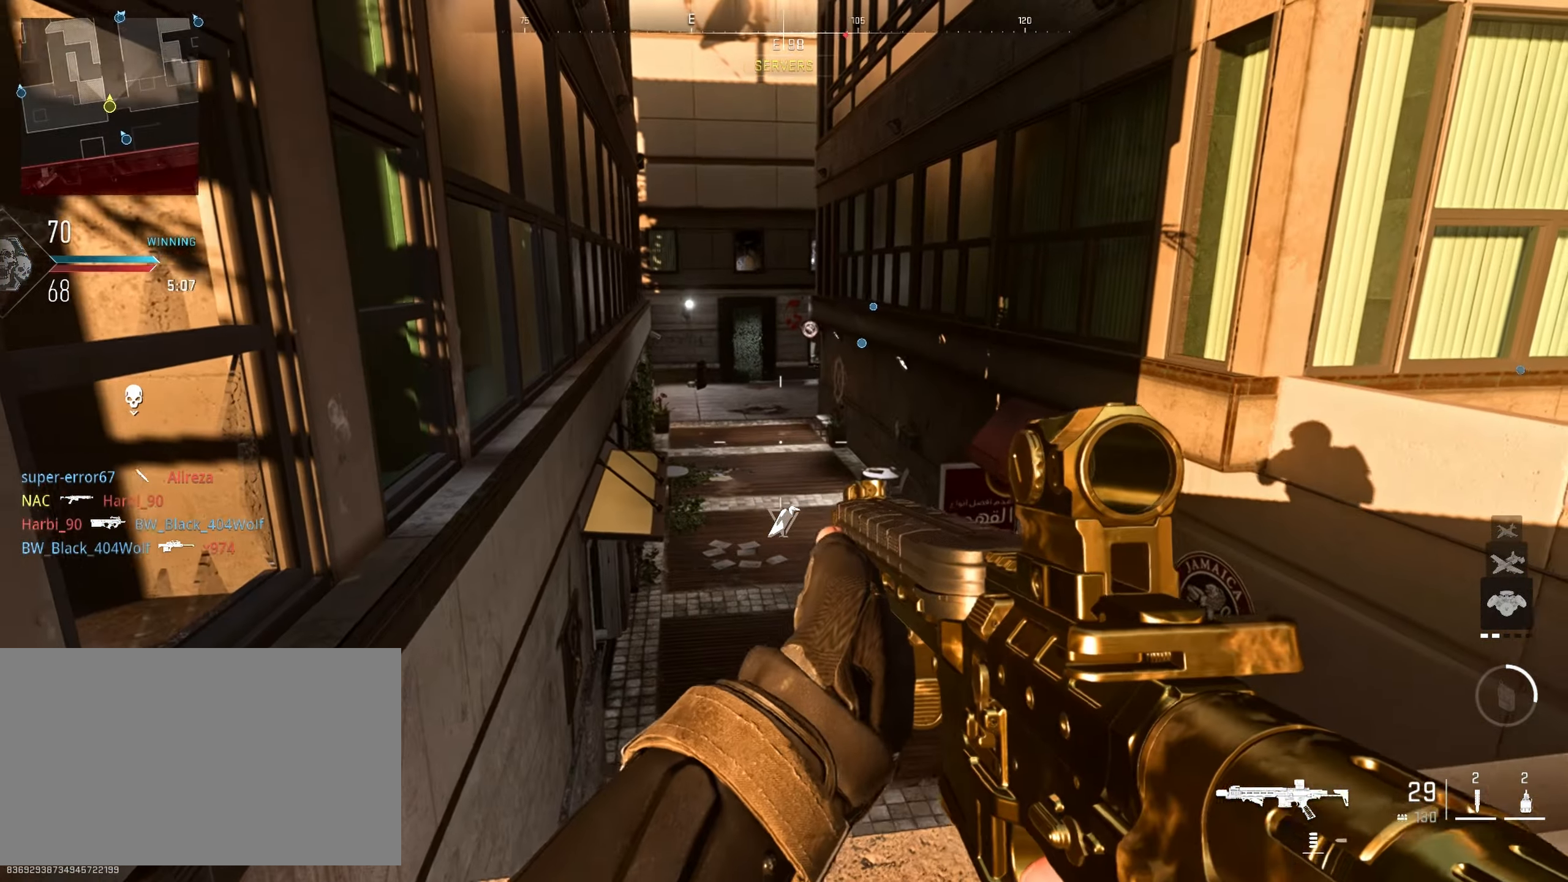
{"dt_ms": 500, "keys": ["d"], "mouse": [], "events": [[216, "a", "up"], [316, "d", "down"]]}
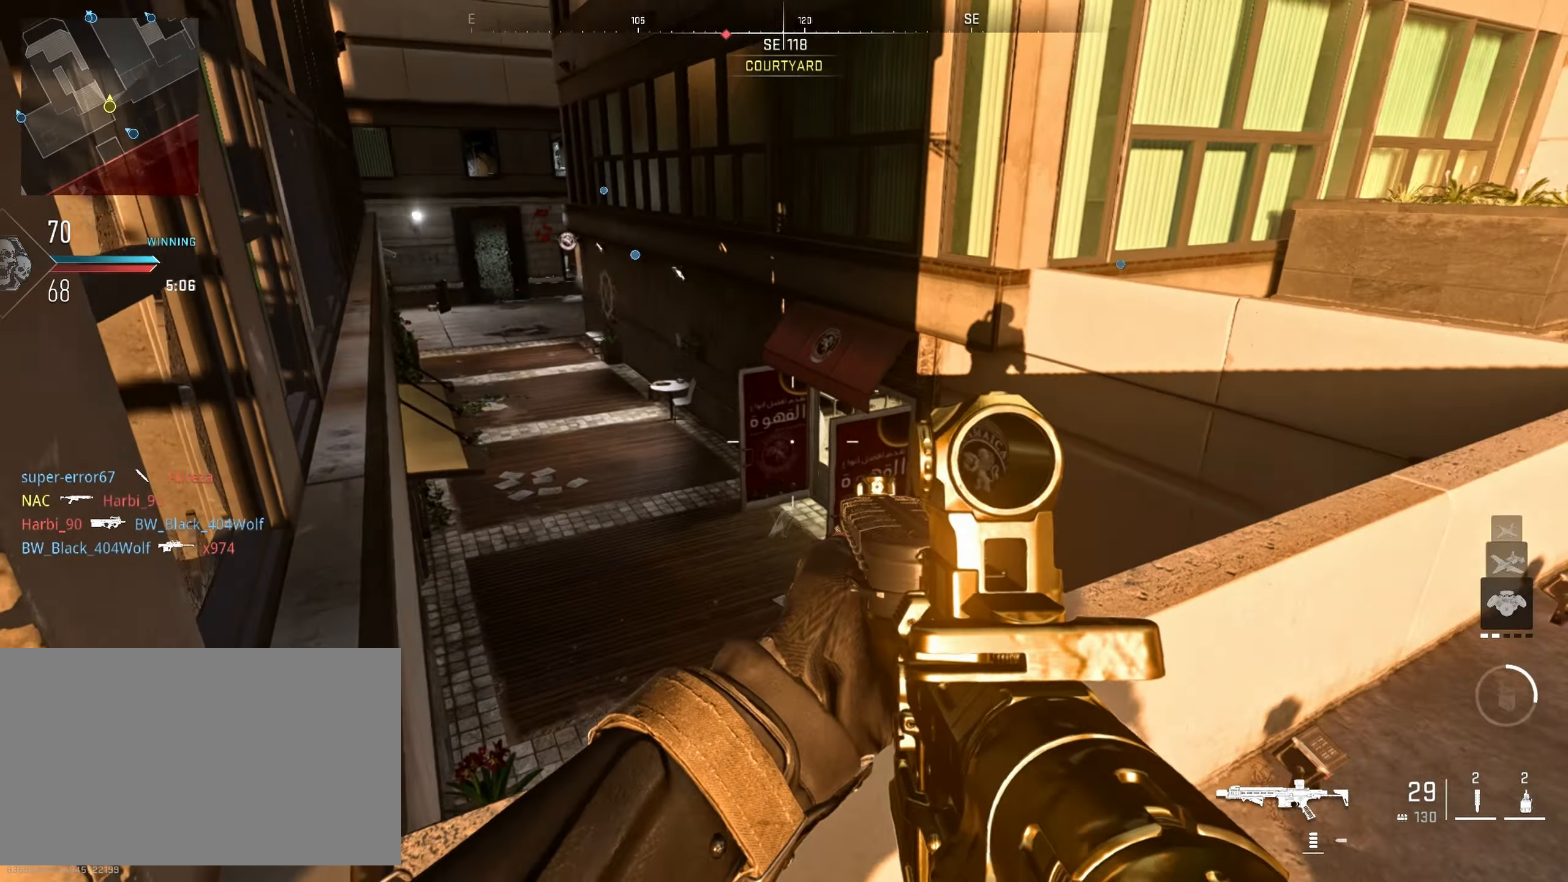
{"dt_ms": 500, "keys": ["d"], "mouse": [], "events": [[50, "a", "down"], [50, "d", "up"], [333, "a", "up"], [333, "d", "down"]]}
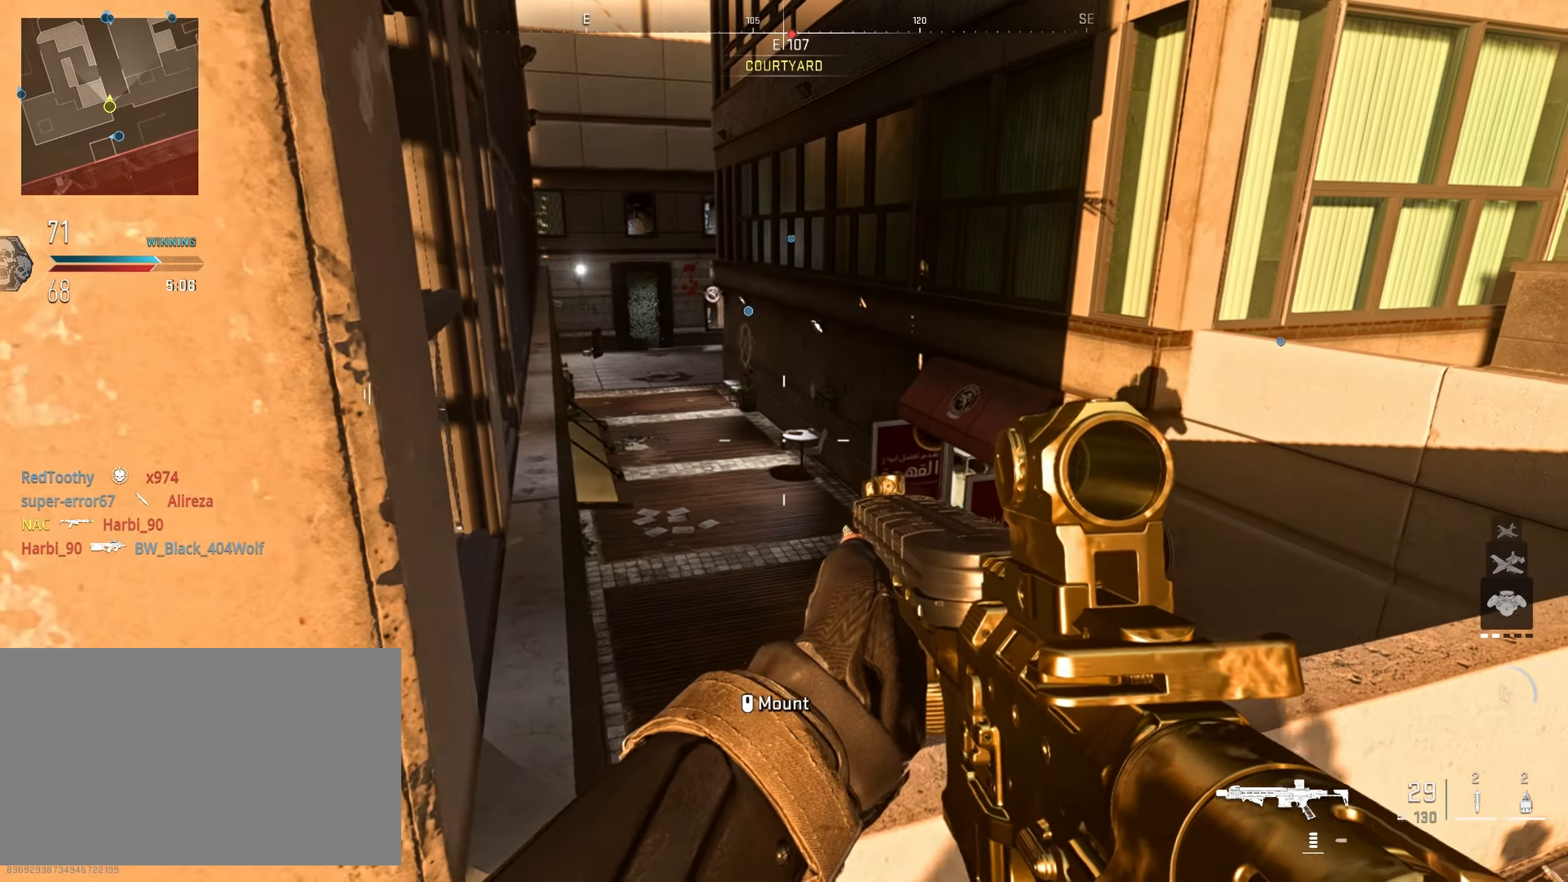
{"dt_ms": 500, "keys": ["a"], "mouse": [], "events": [[200, "a", "down"], [250, "d", "up"]]}
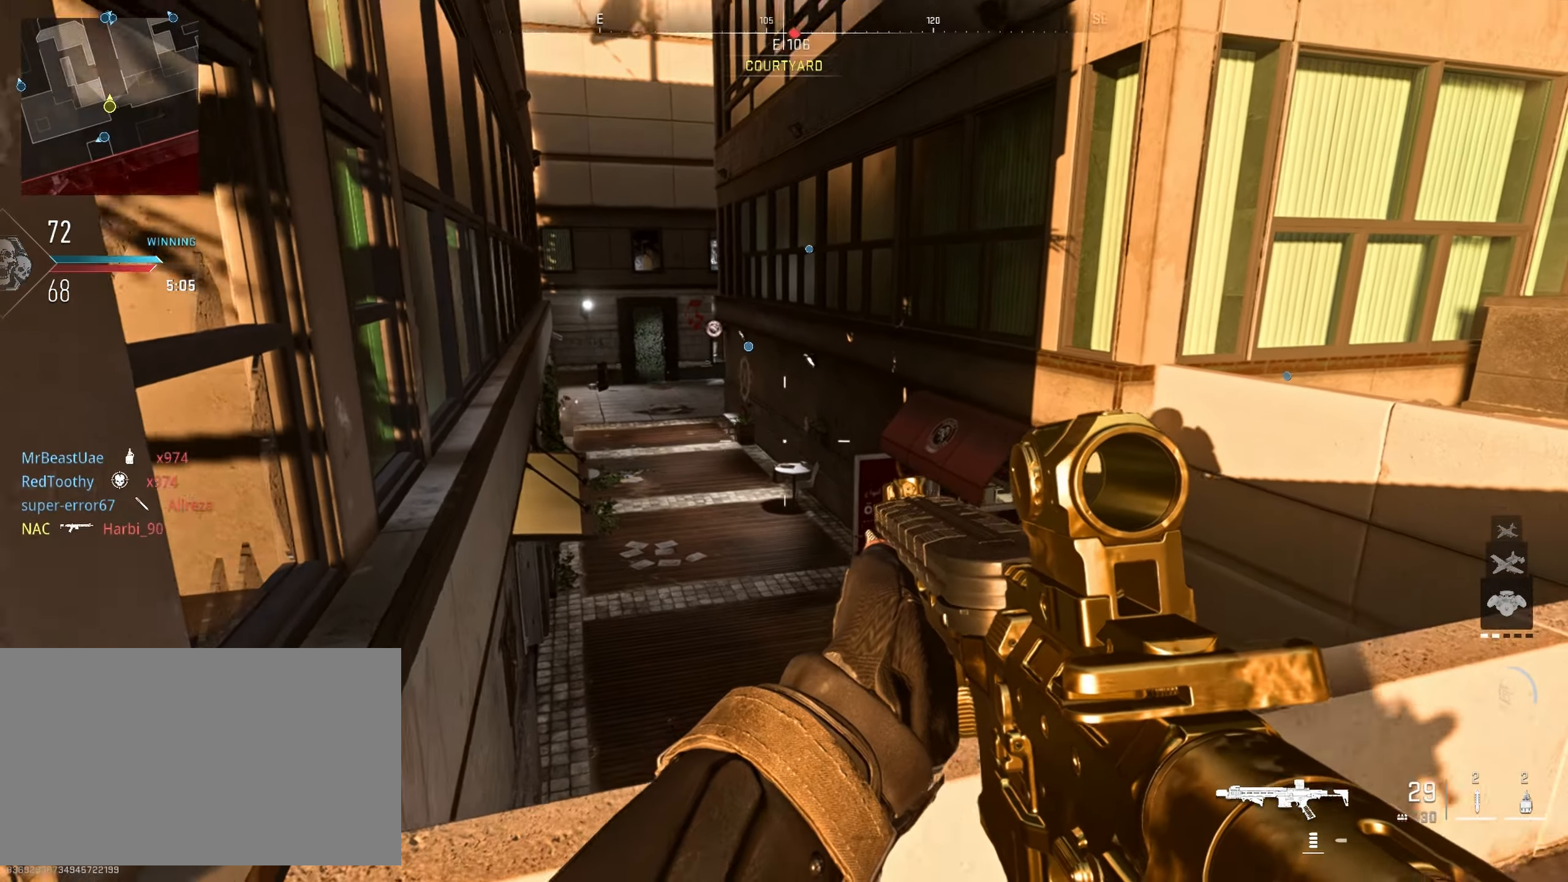
{"dt_ms": 500, "keys": [], "mouse": ["right"], "events": [[33, "a", "up"], [33, "mouse_right", "down"]]}
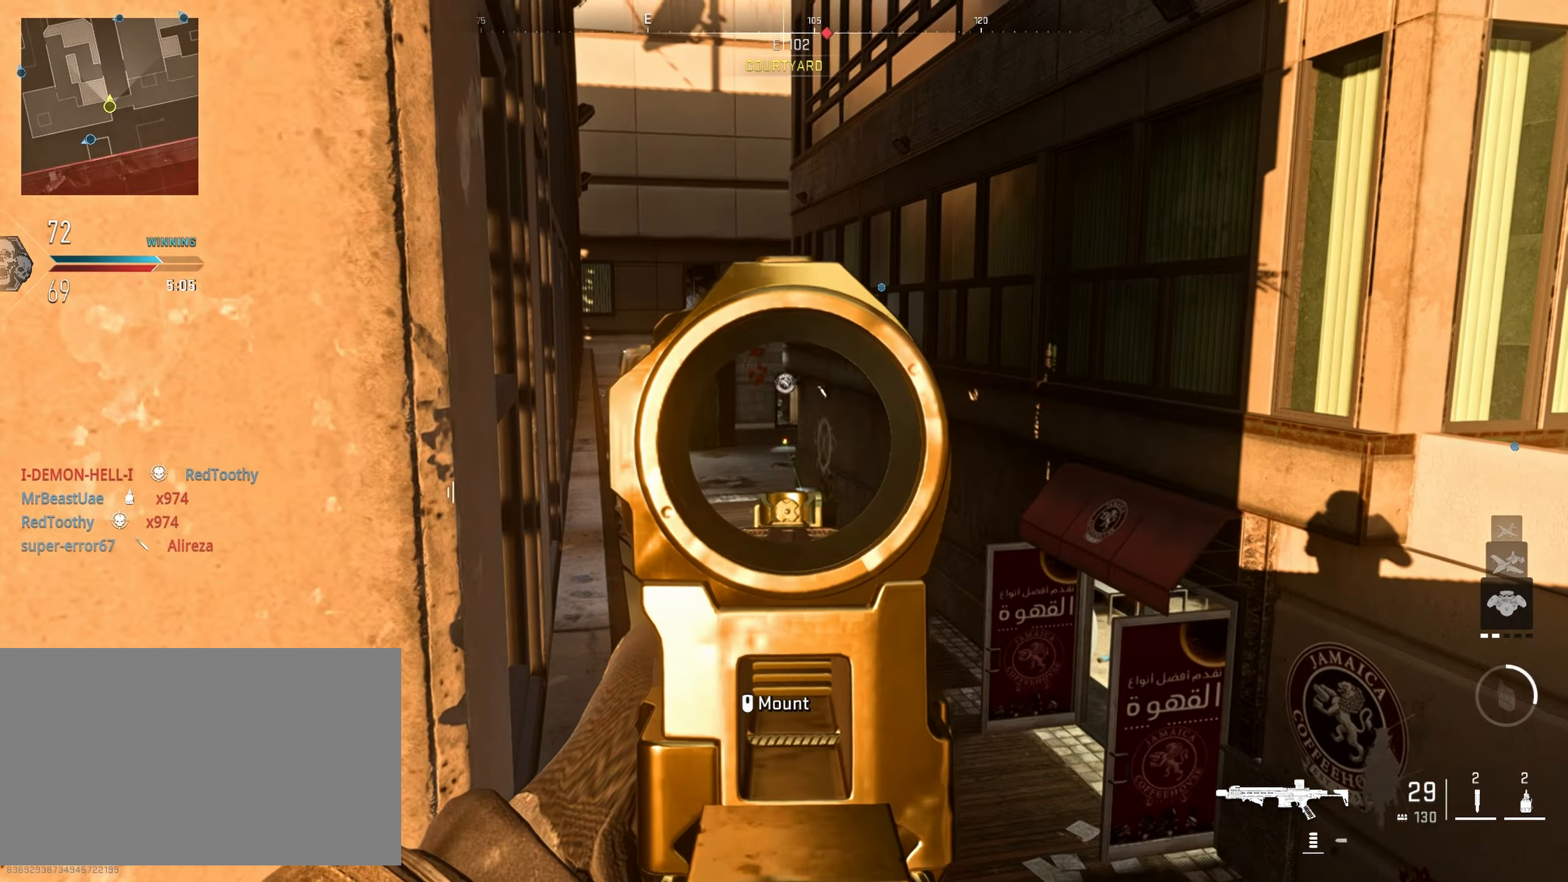
{"dt_ms": 500, "keys": ["a"], "mouse": ["right"], "events": [[183, "d", "down"], [183, "mouse_right", "up"], [416, "d", "up"], [416, "mouse_right", "down"], [466, "a", "down"]]}
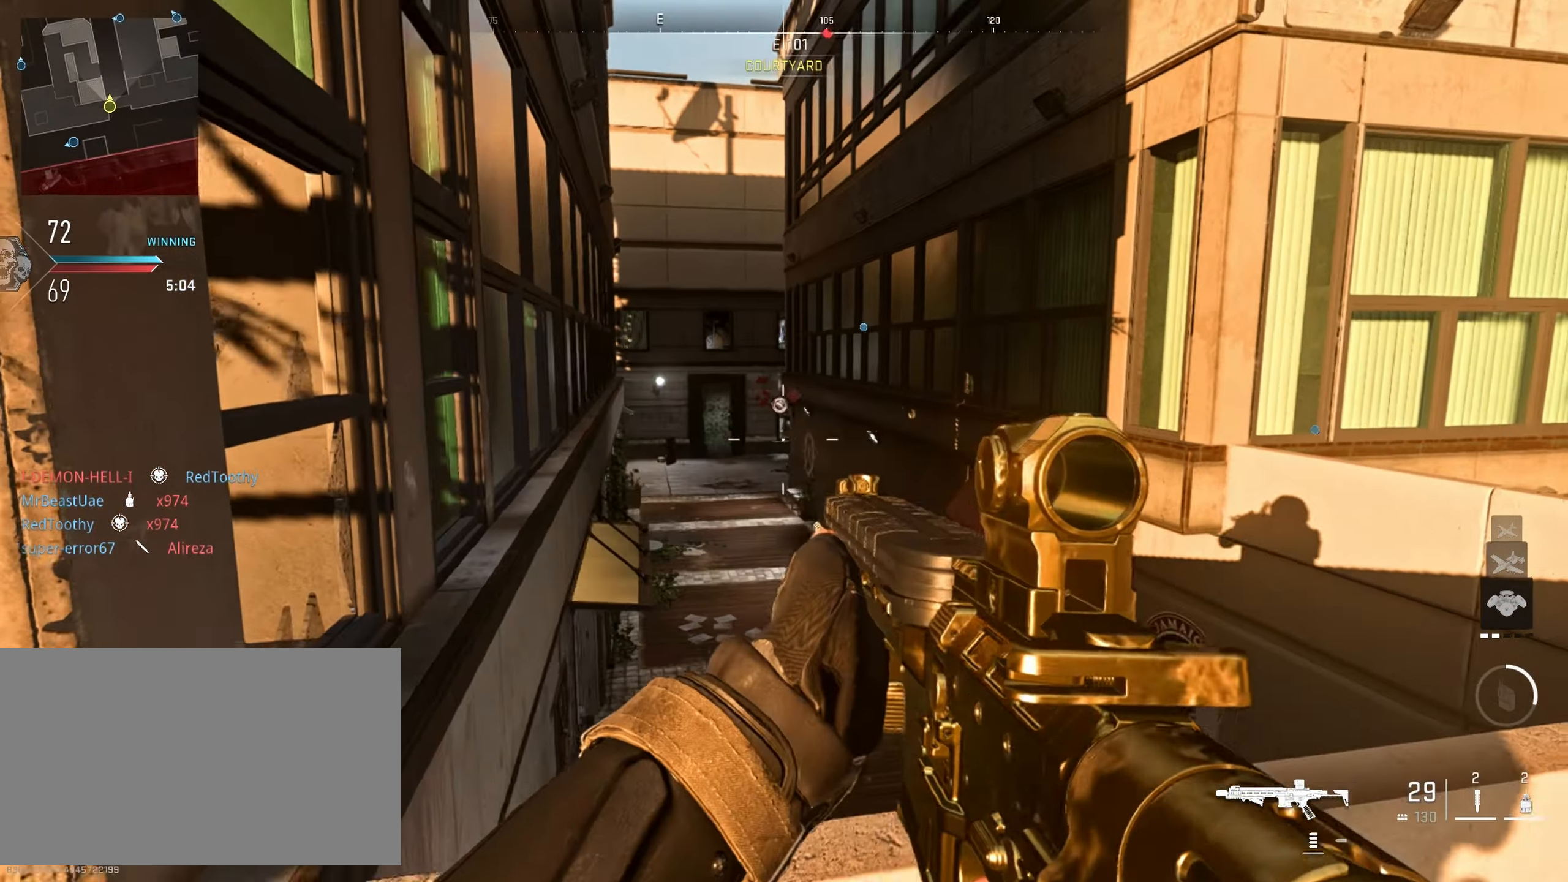
{"dt_ms": 500, "keys": [], "mouse": ["right"], "events": [[300, "a", "up"], [383, "mouse_wheel", "down"], [483, "mouse_wheel", "up"]]}
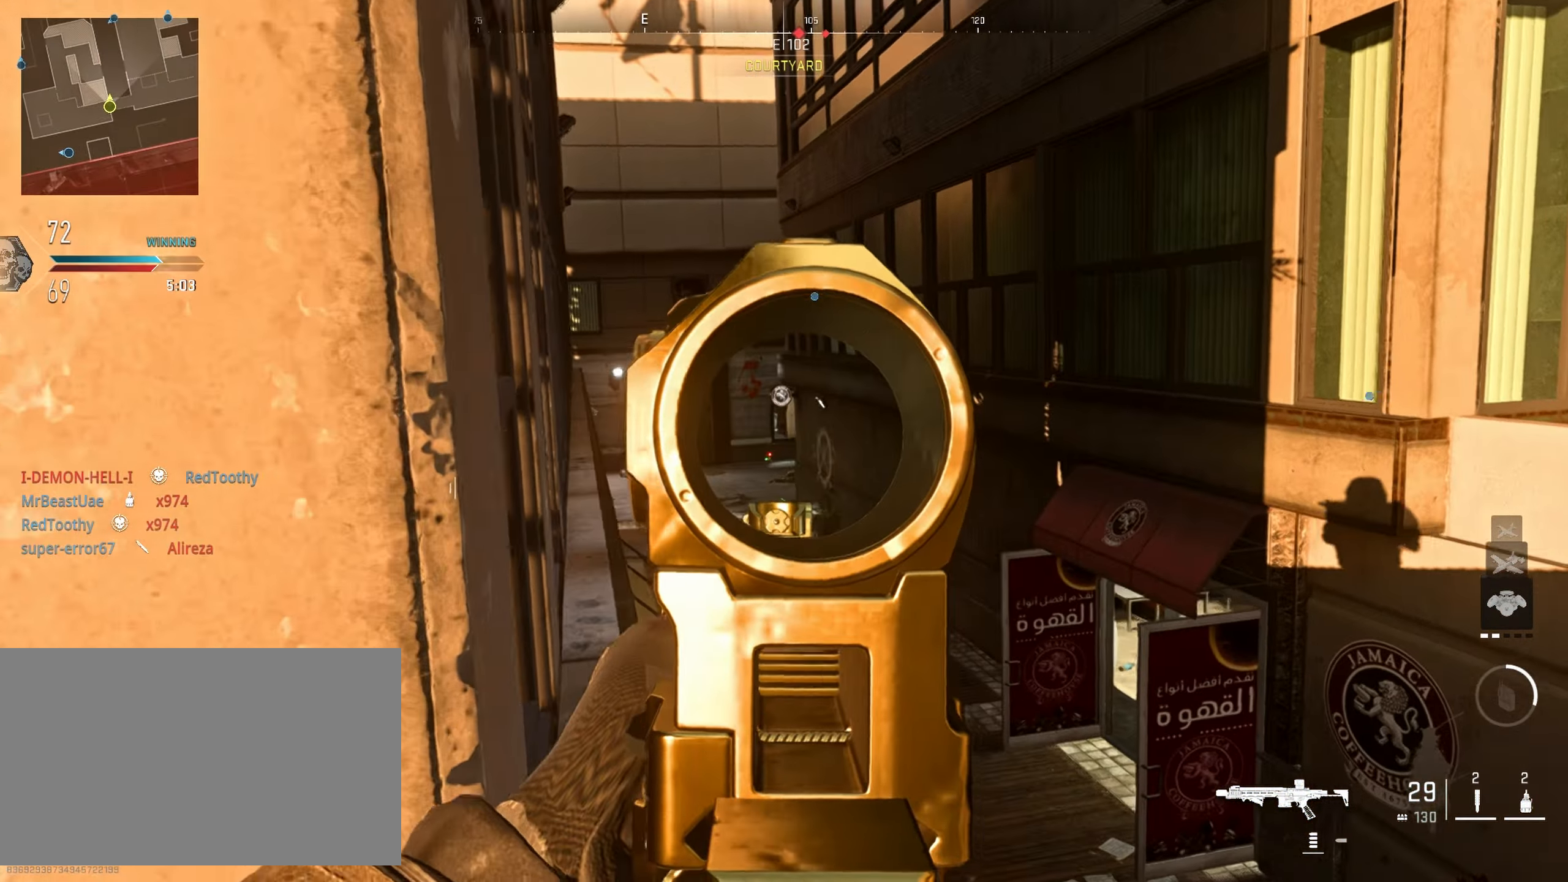
{"dt_ms": 500, "keys": [], "mouse": ["right"], "events": []}
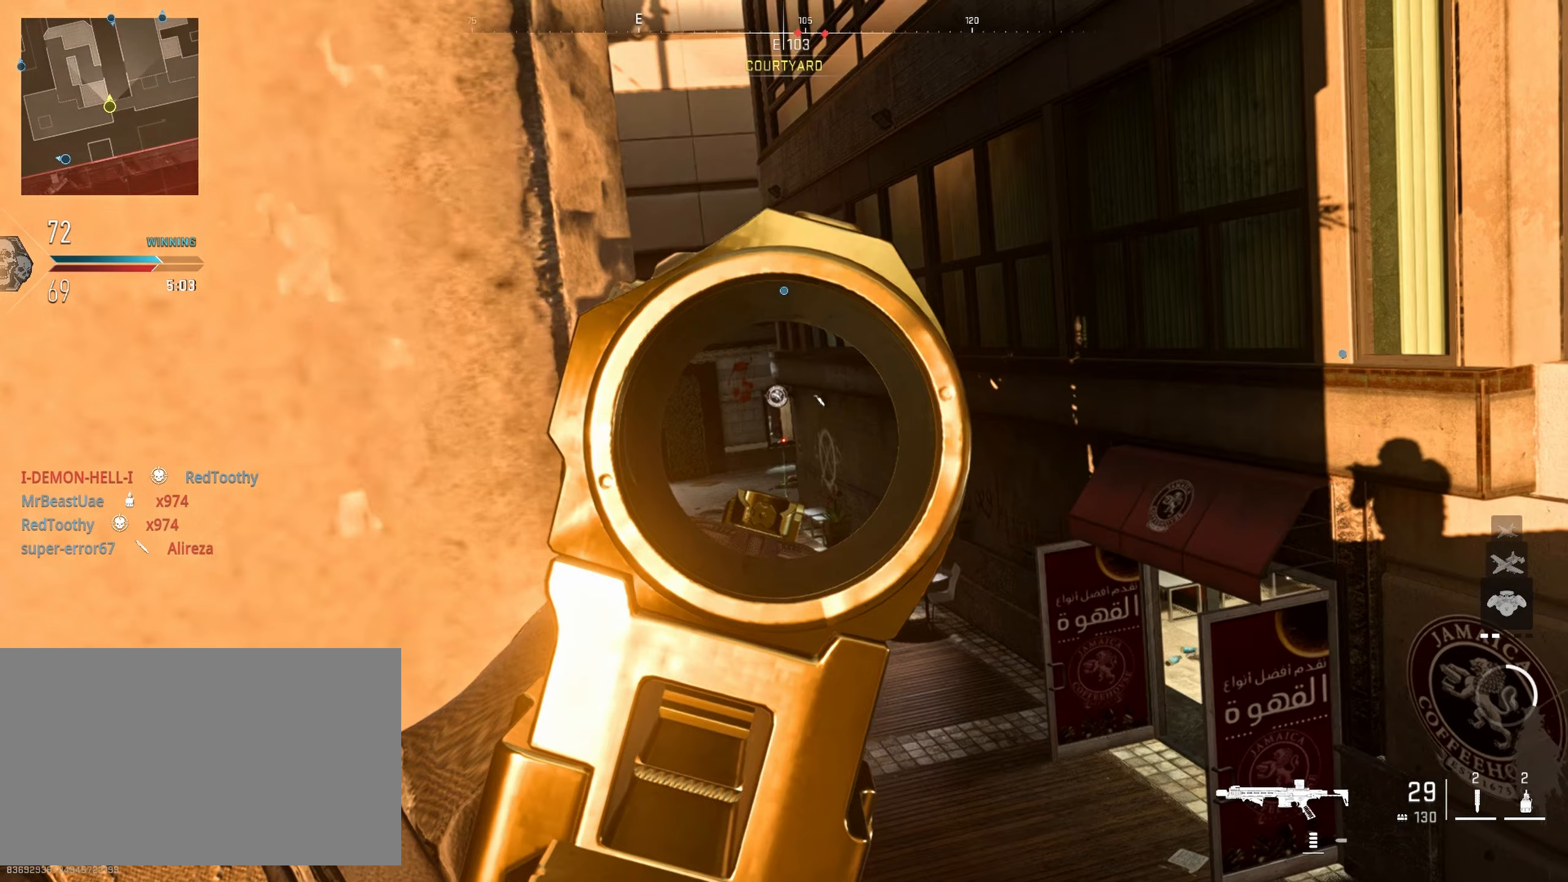
{"dt_ms": 500, "keys": [], "mouse": ["right"], "events": []}
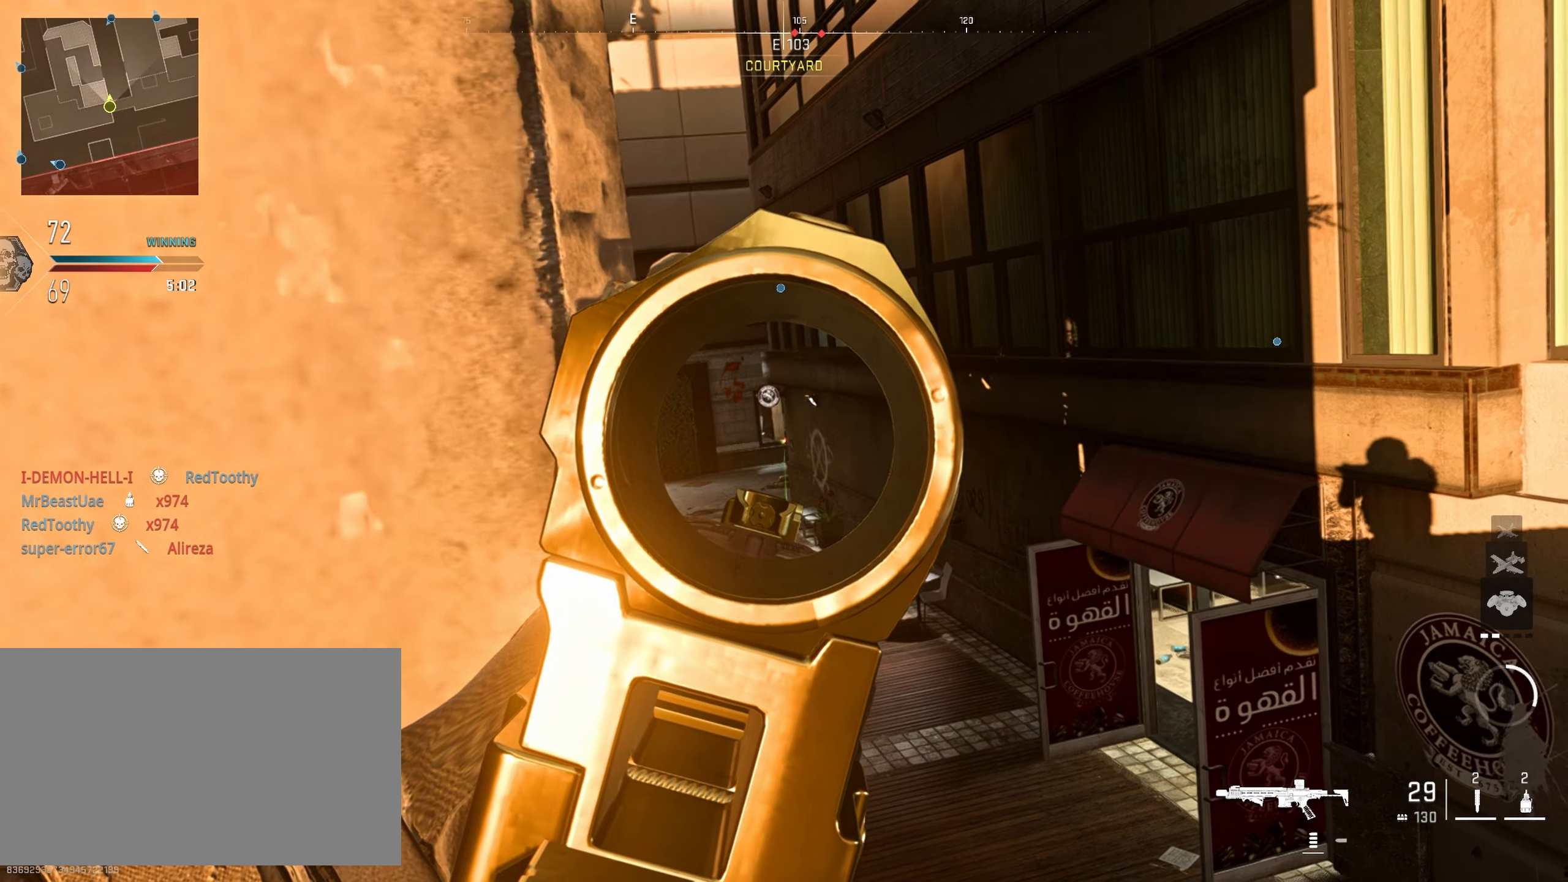
{"dt_ms": 500, "keys": [], "mouse": ["right"], "events": []}
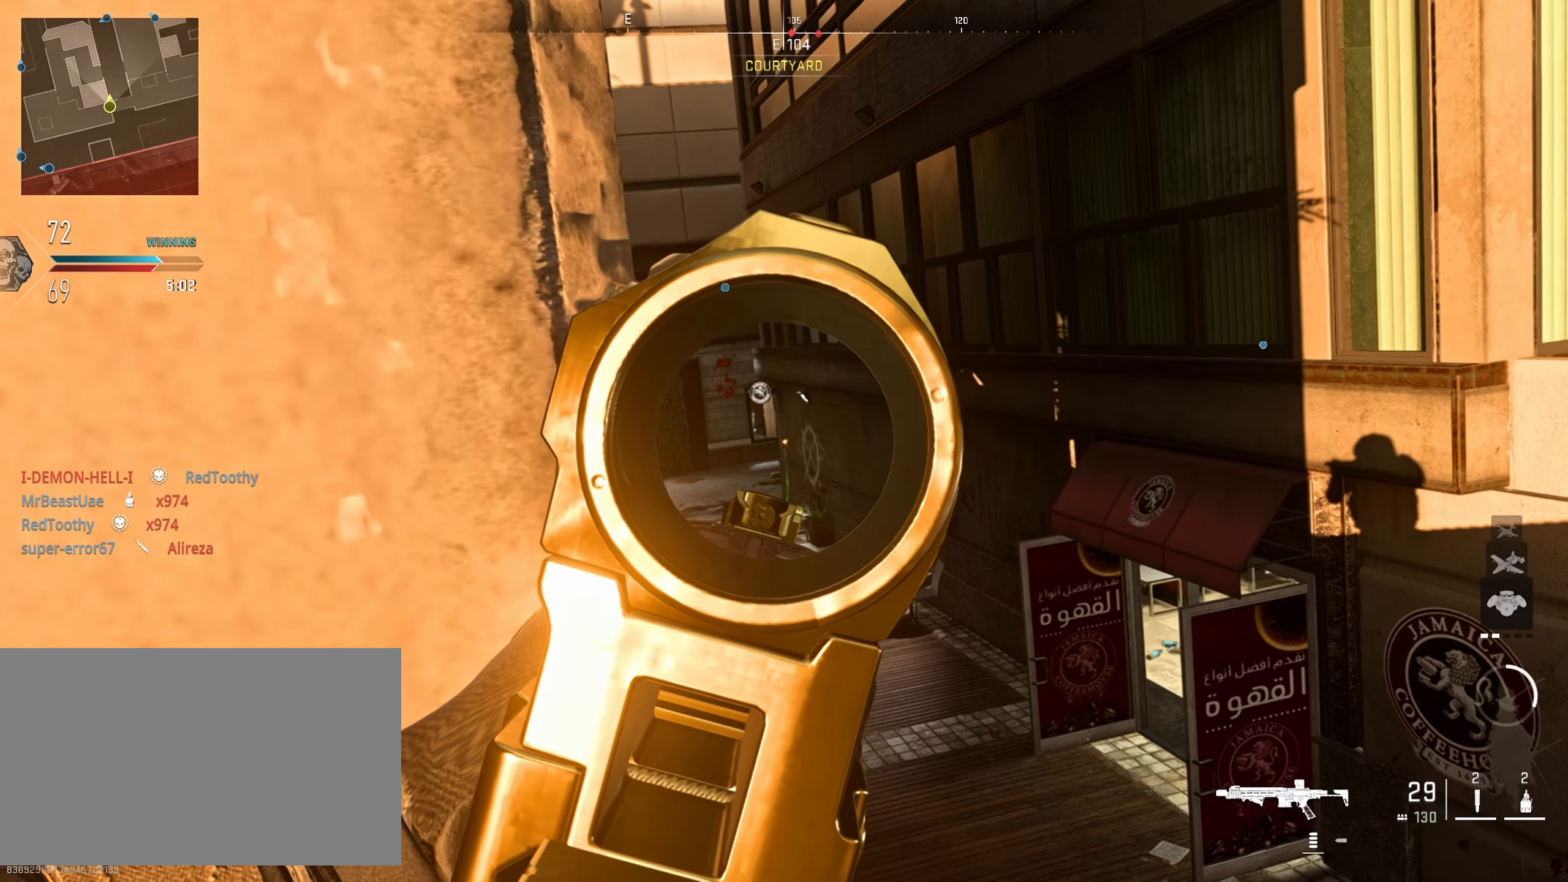
{"dt_ms": 500, "keys": [], "mouse": ["right"], "events": []}
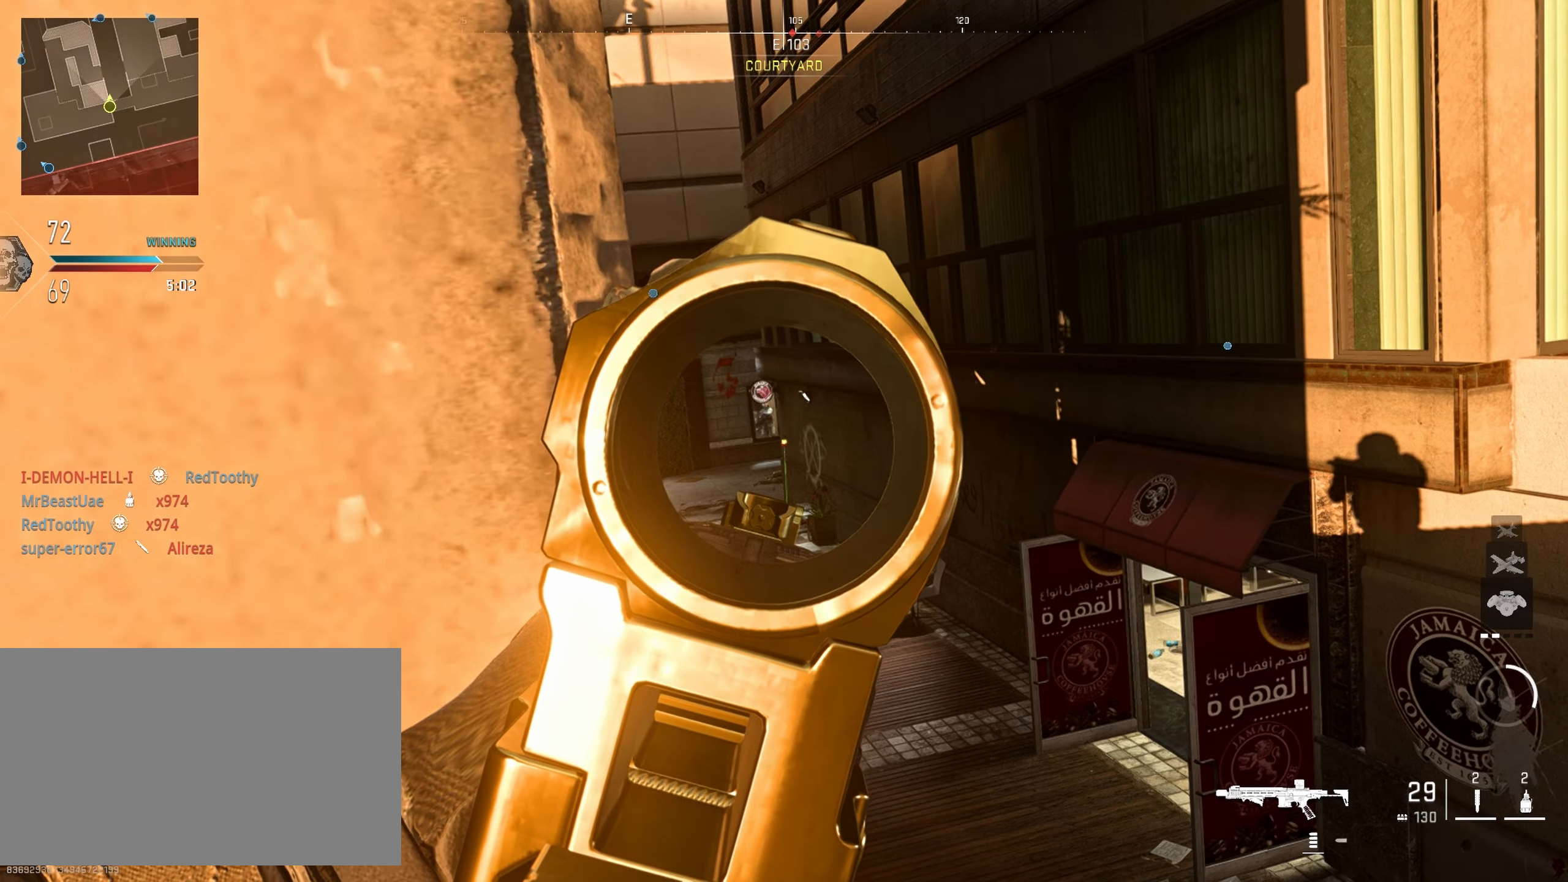
{"dt_ms": 500, "keys": [], "mouse": ["left", "right"], "events": [[183, "mouse_left", "down"]]}
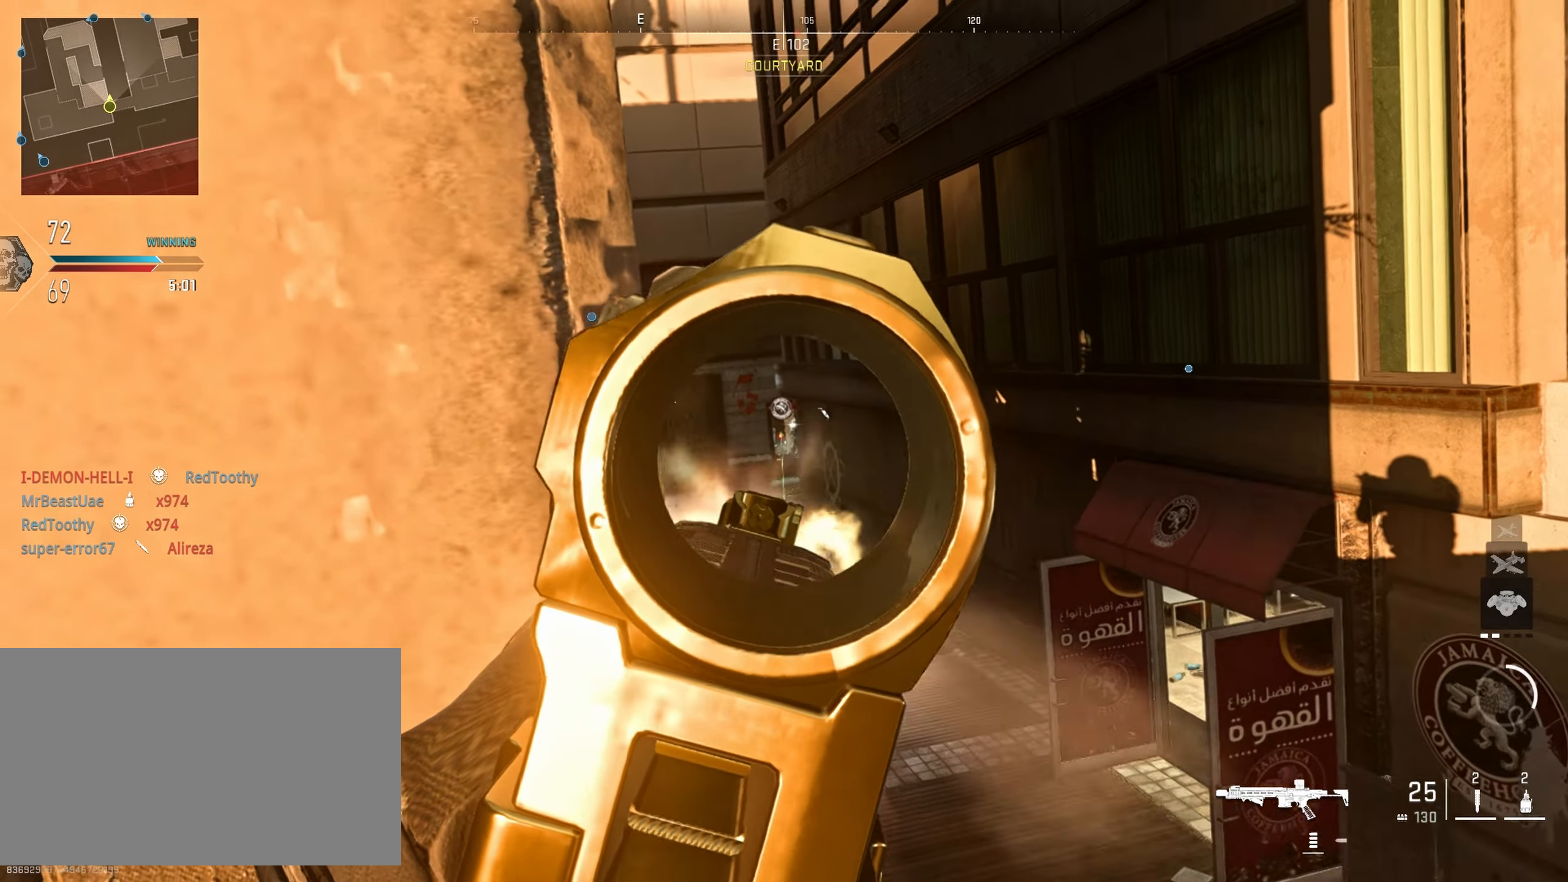
{"dt_ms": 500, "keys": [], "mouse": ["left", "right"], "events": []}